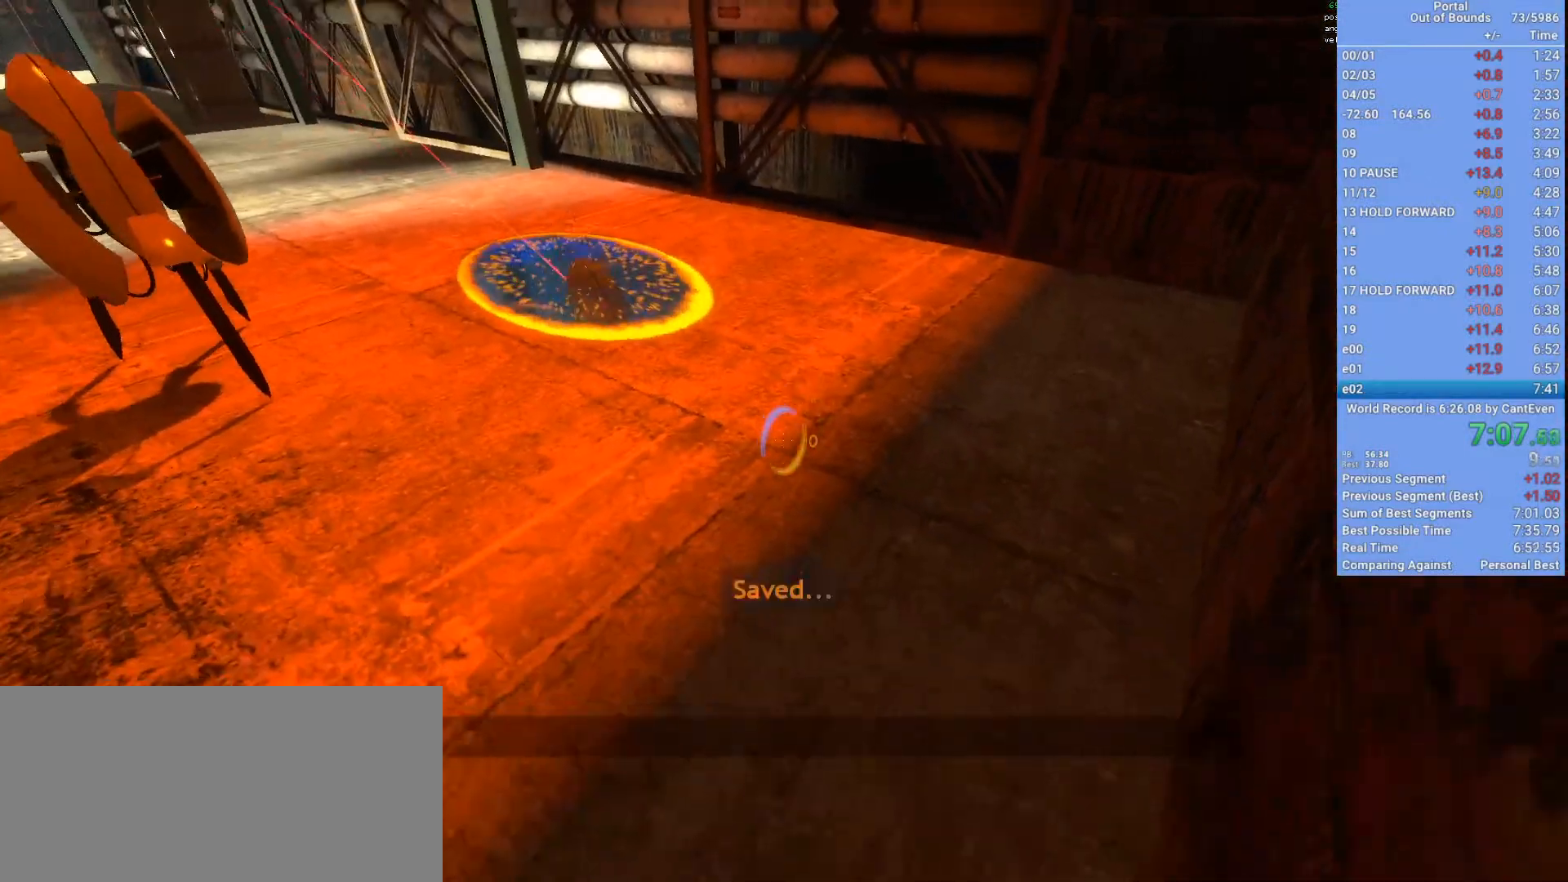
Gameplay with keyboard and mouse; each line is a JSON object with the keys and mouse buttons held at the frame after it. "events" lists presses ("down") and releases ("up") of "1", "2", "3", "a", "d", "e", "f", "q", "s", "shift", "space", "w", "x", "mouse_left", "mouse_right", "mouse_wheel_up" and "mouse_wheel_down" between this image and that frame as [ms after this image, input, new state], when the widget could be followed in between. "mouse_left", "mouse_right", "mouse_wheel_up", "mouse_wheel_down" = the "left", "right", "wheel_up", "wheel_down" buttons of the "mouse" list. No other keys are recorded. Mouse movement is not recorded.
{"keys": ["shift", "w"], "mouse": [], "events": [[33, "q", "up"], [167, "w", "down"], [400, "space", "down"], [467, "shift", "down"], [500, "space", "up"]]}
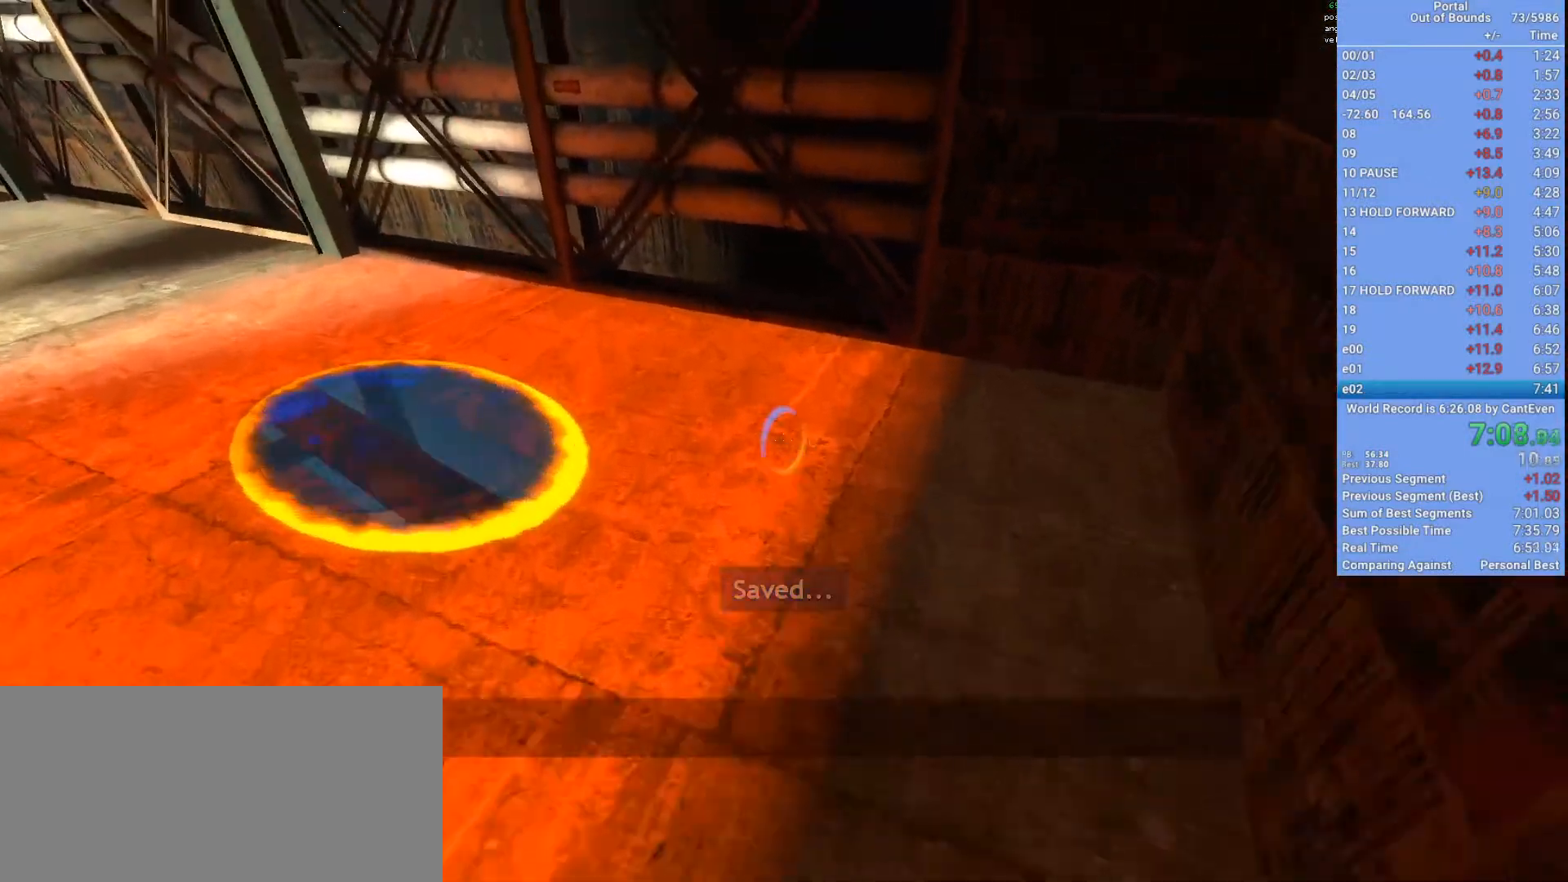
{"keys": ["a", "shift"], "mouse": [], "events": [[33, "a", "down"], [33, "w", "up"]]}
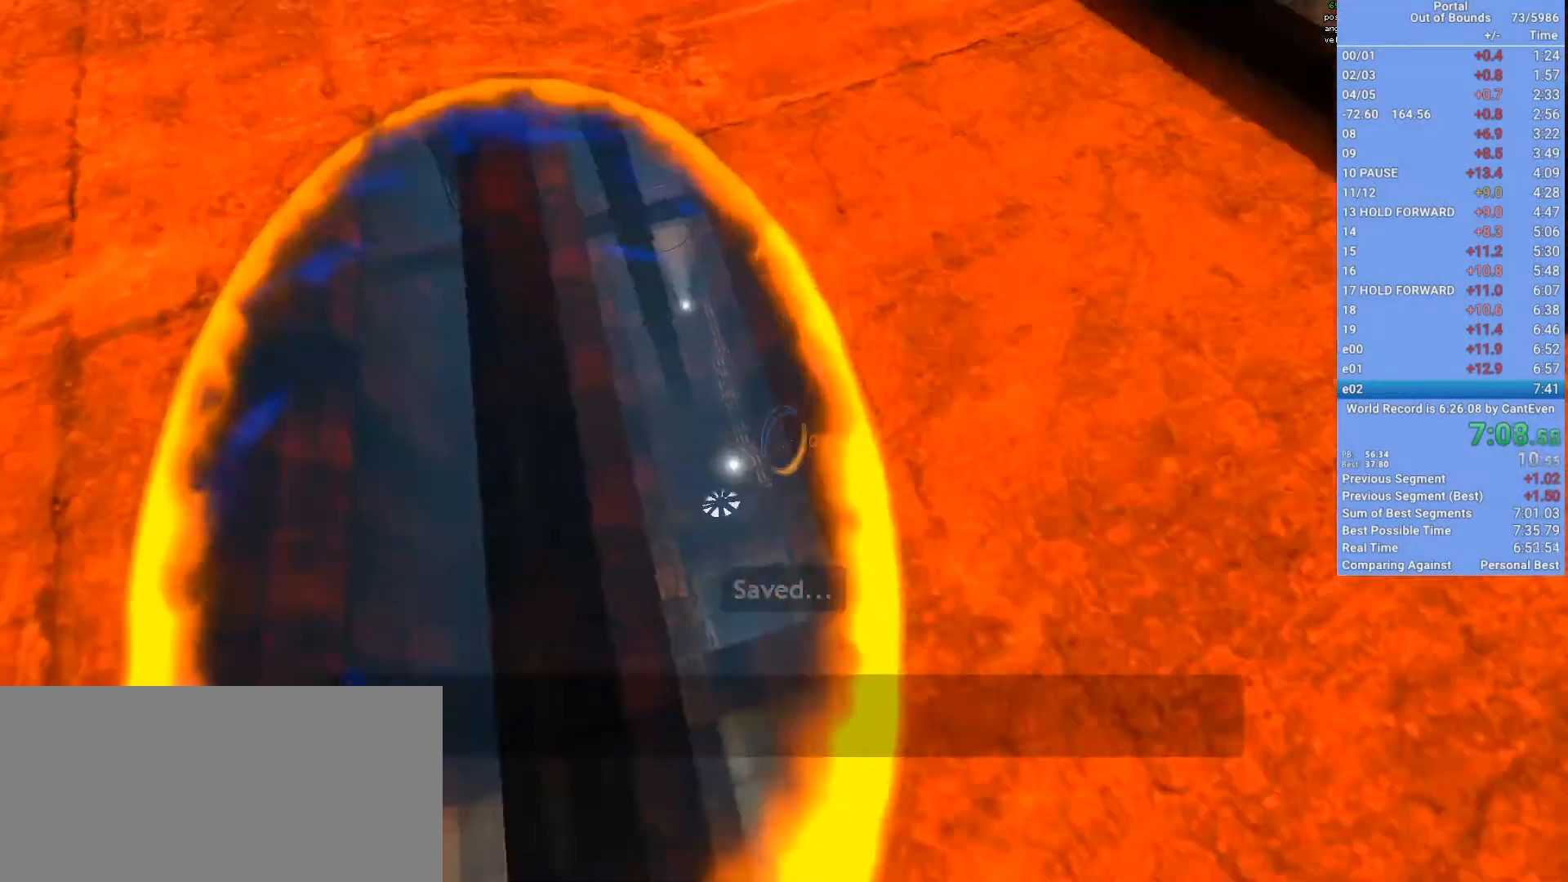
{"keys": ["f"], "mouse": [], "events": [[200, "mouse_left", "down"], [267, "a", "up"], [267, "mouse_left", "up"], [300, "shift", "up"], [500, "f", "down"]]}
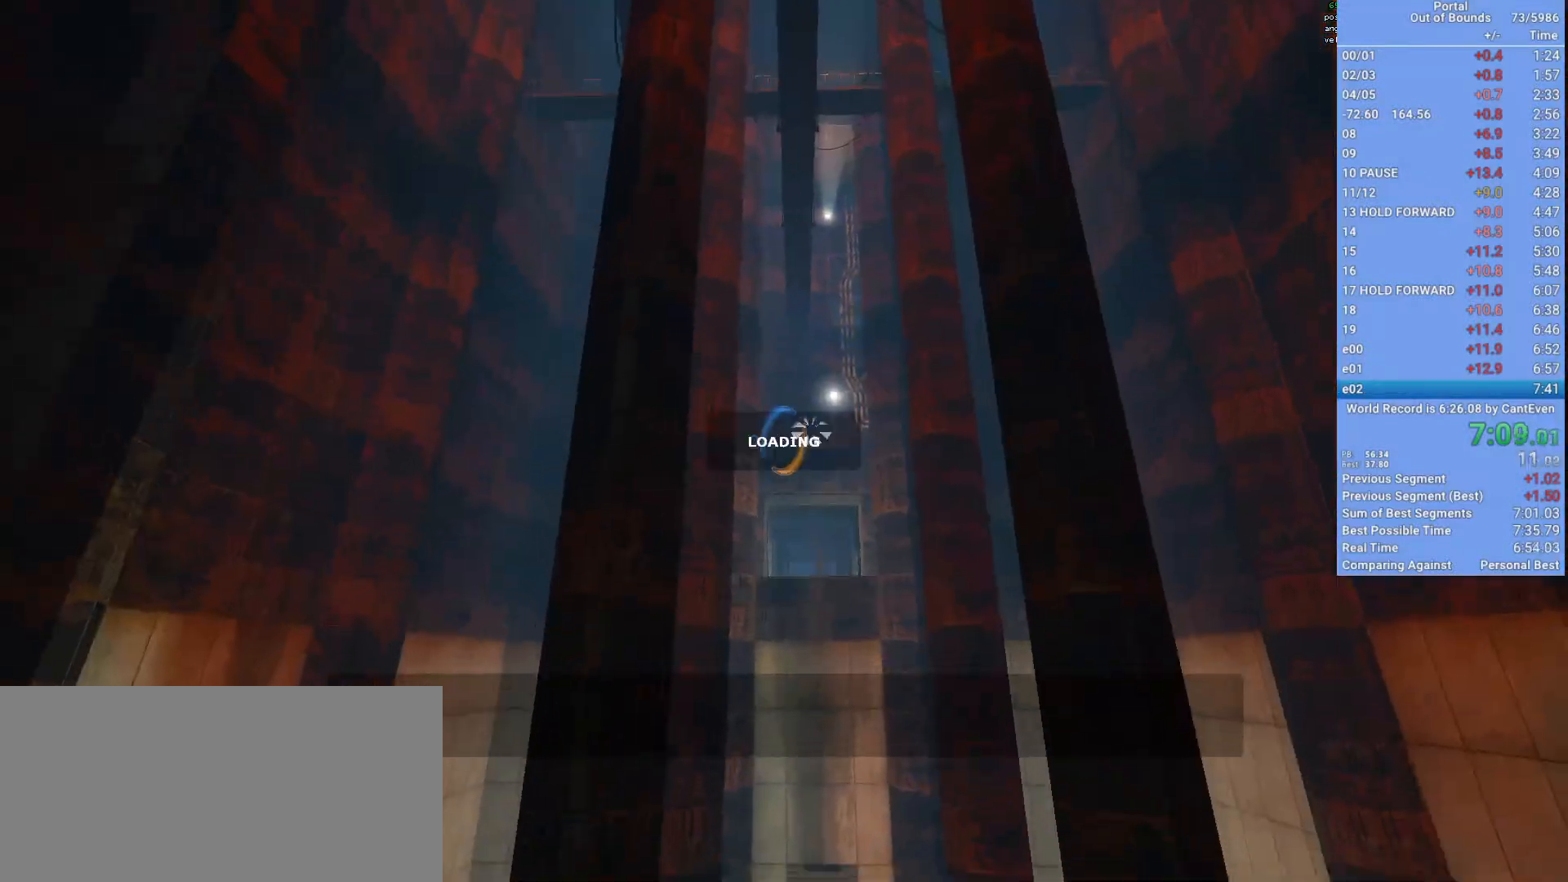
{"keys": [], "mouse": [], "events": [[33, "f", "up"]]}
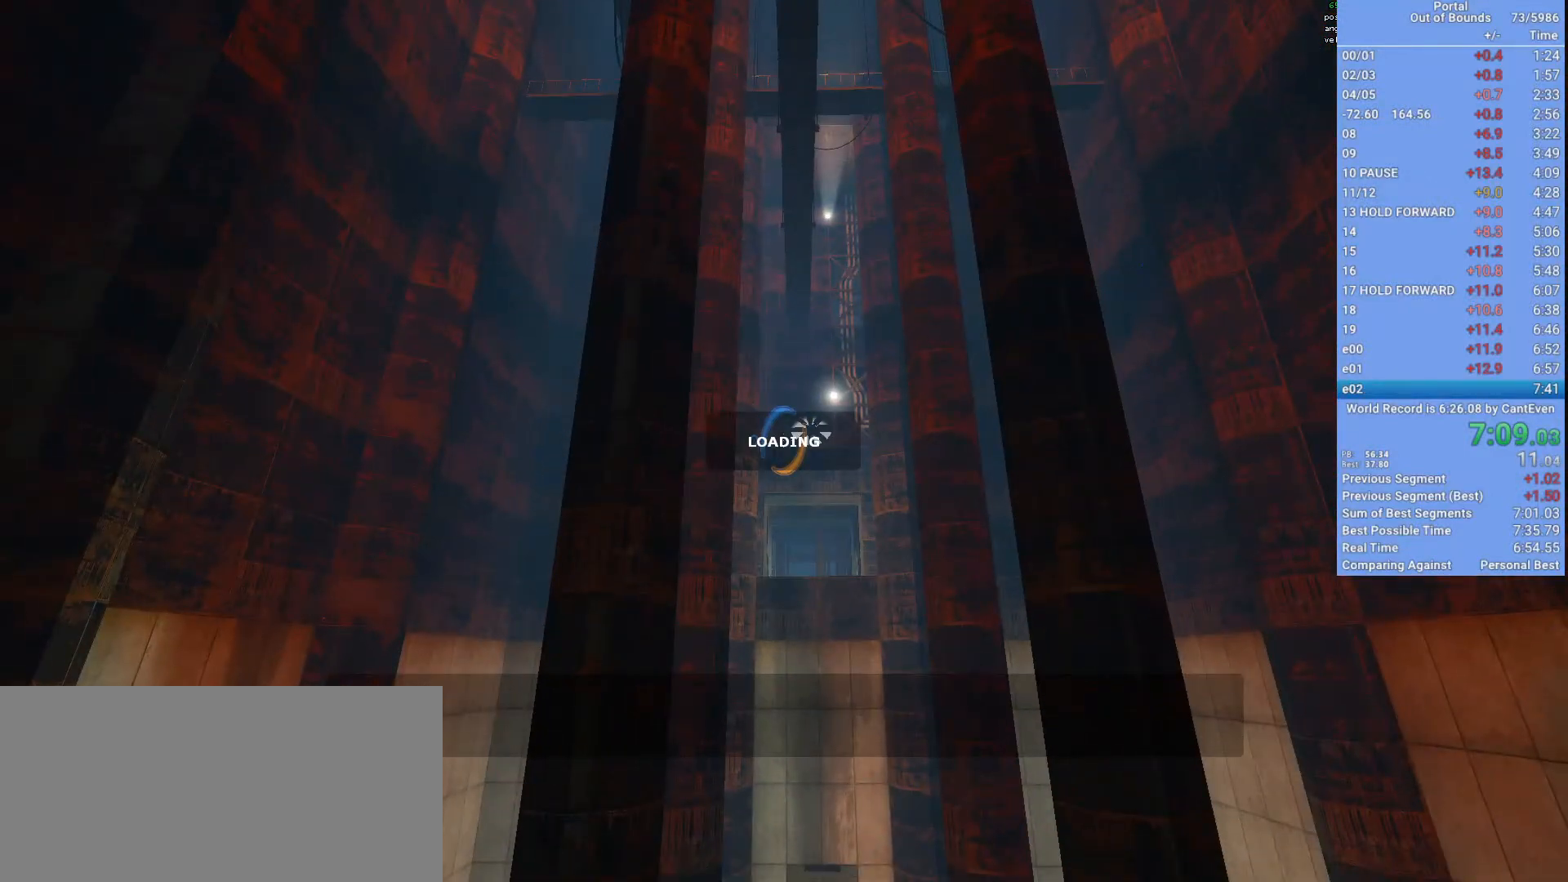
{"keys": [], "mouse": [], "events": []}
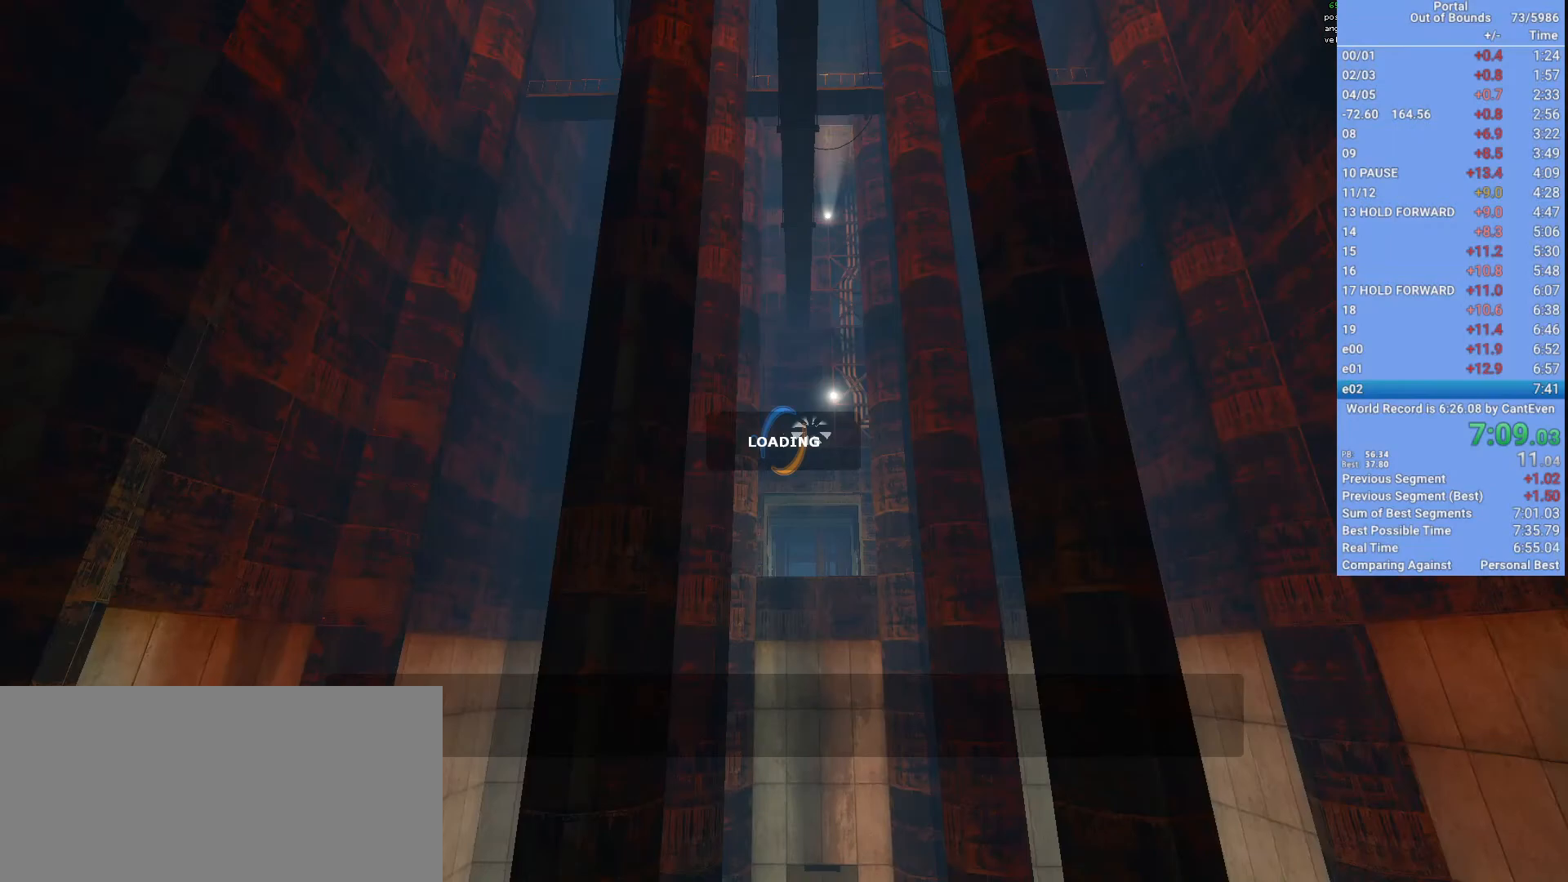
{"keys": [], "mouse": [], "events": []}
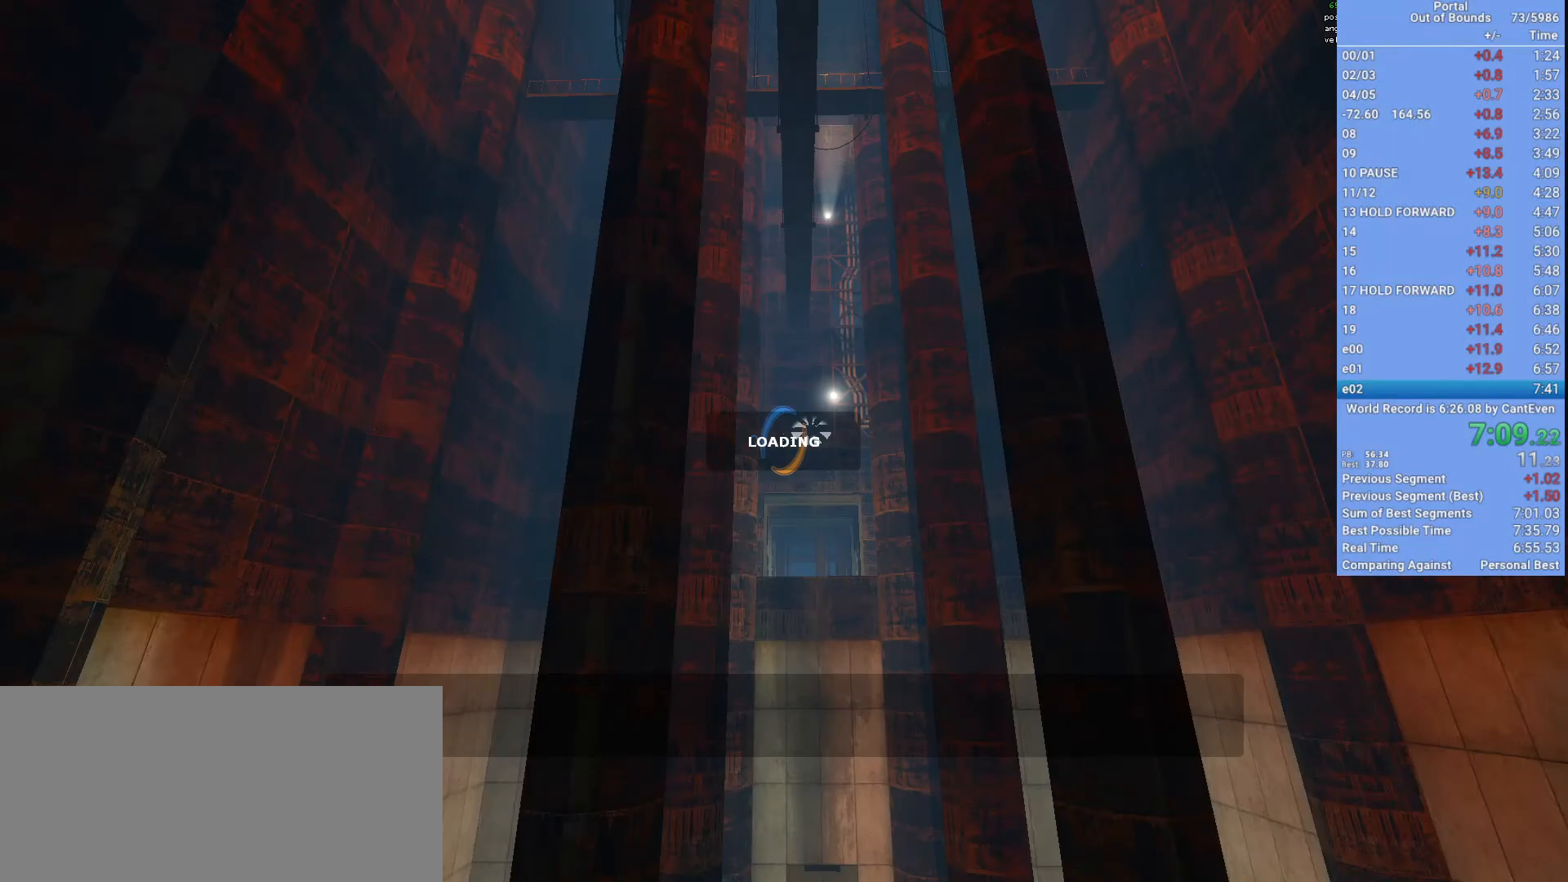
{"keys": [], "mouse": [], "events": []}
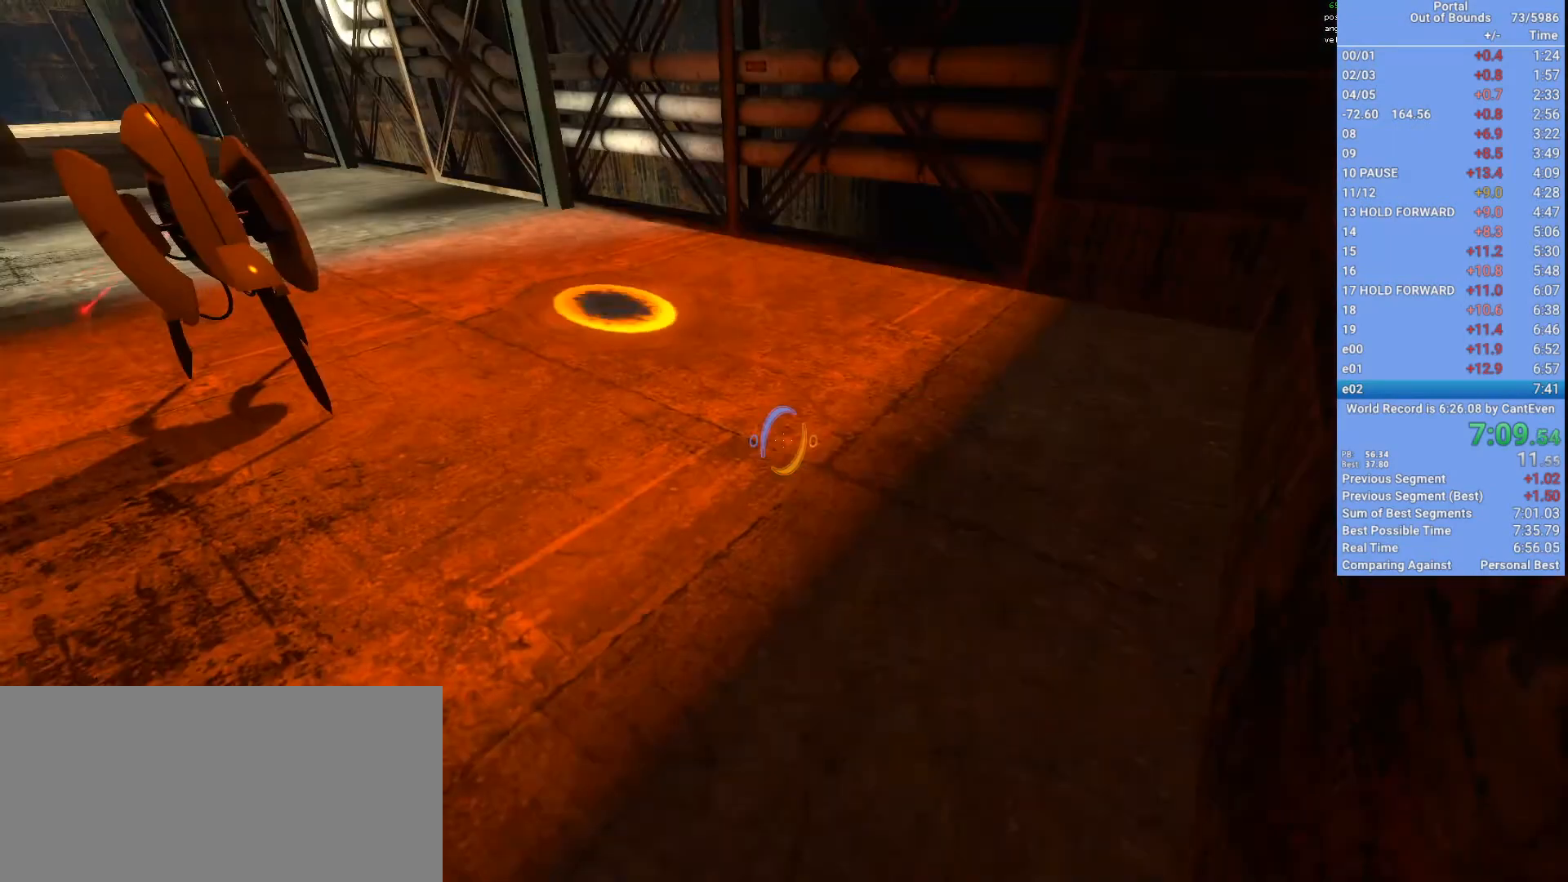
{"keys": ["a", "shift"], "mouse": [], "events": [[100, "w", "down"], [233, "space", "down"], [300, "shift", "down"], [333, "space", "up"], [367, "a", "down"], [433, "w", "up"]]}
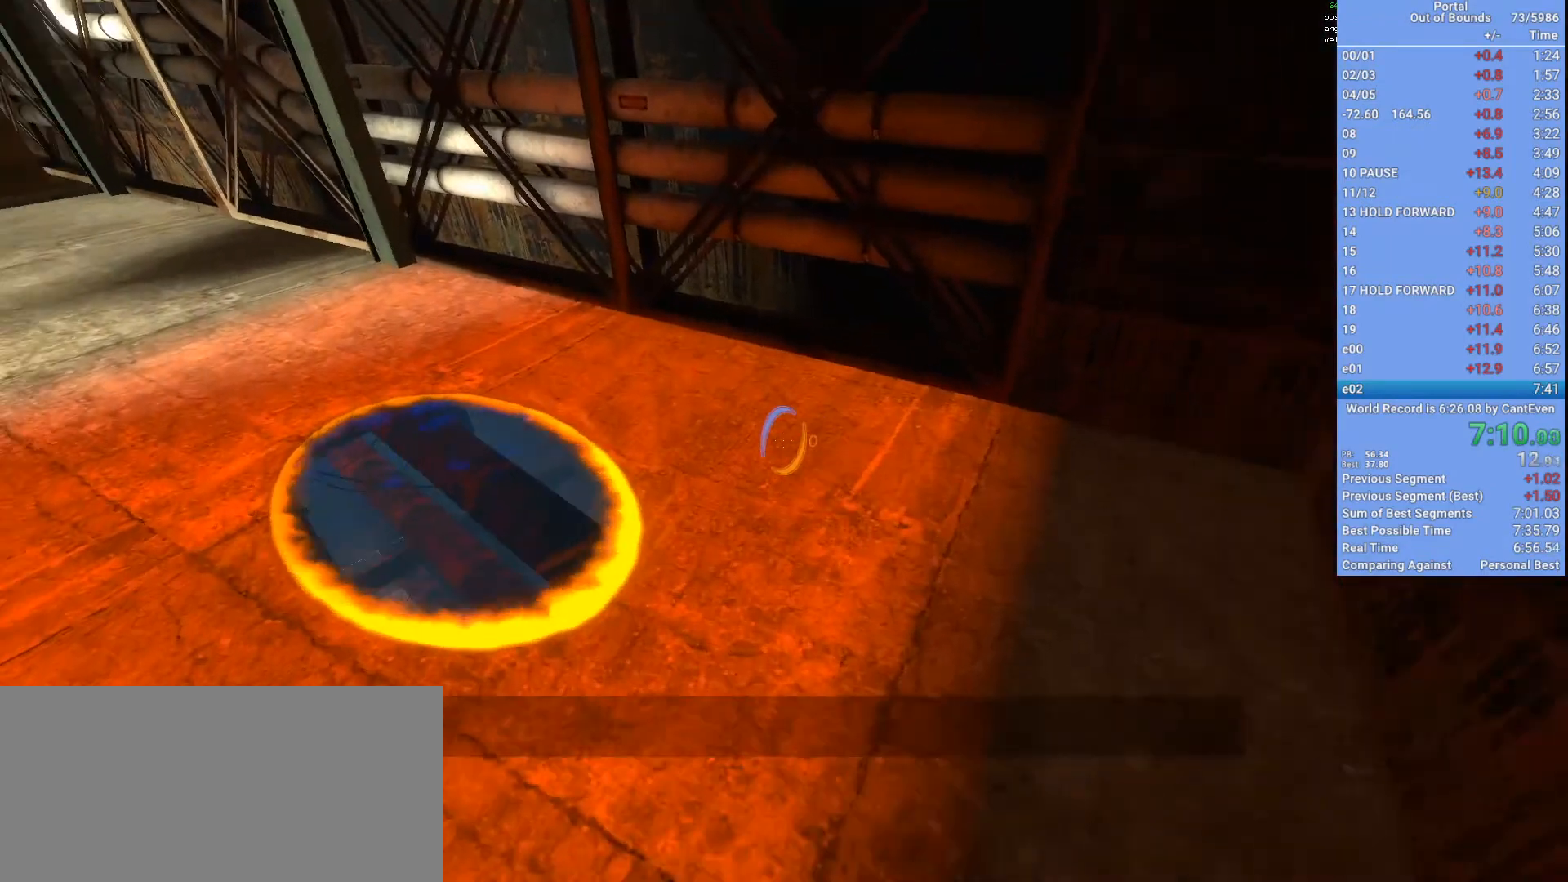
{"keys": ["a", "shift"], "mouse": [], "events": []}
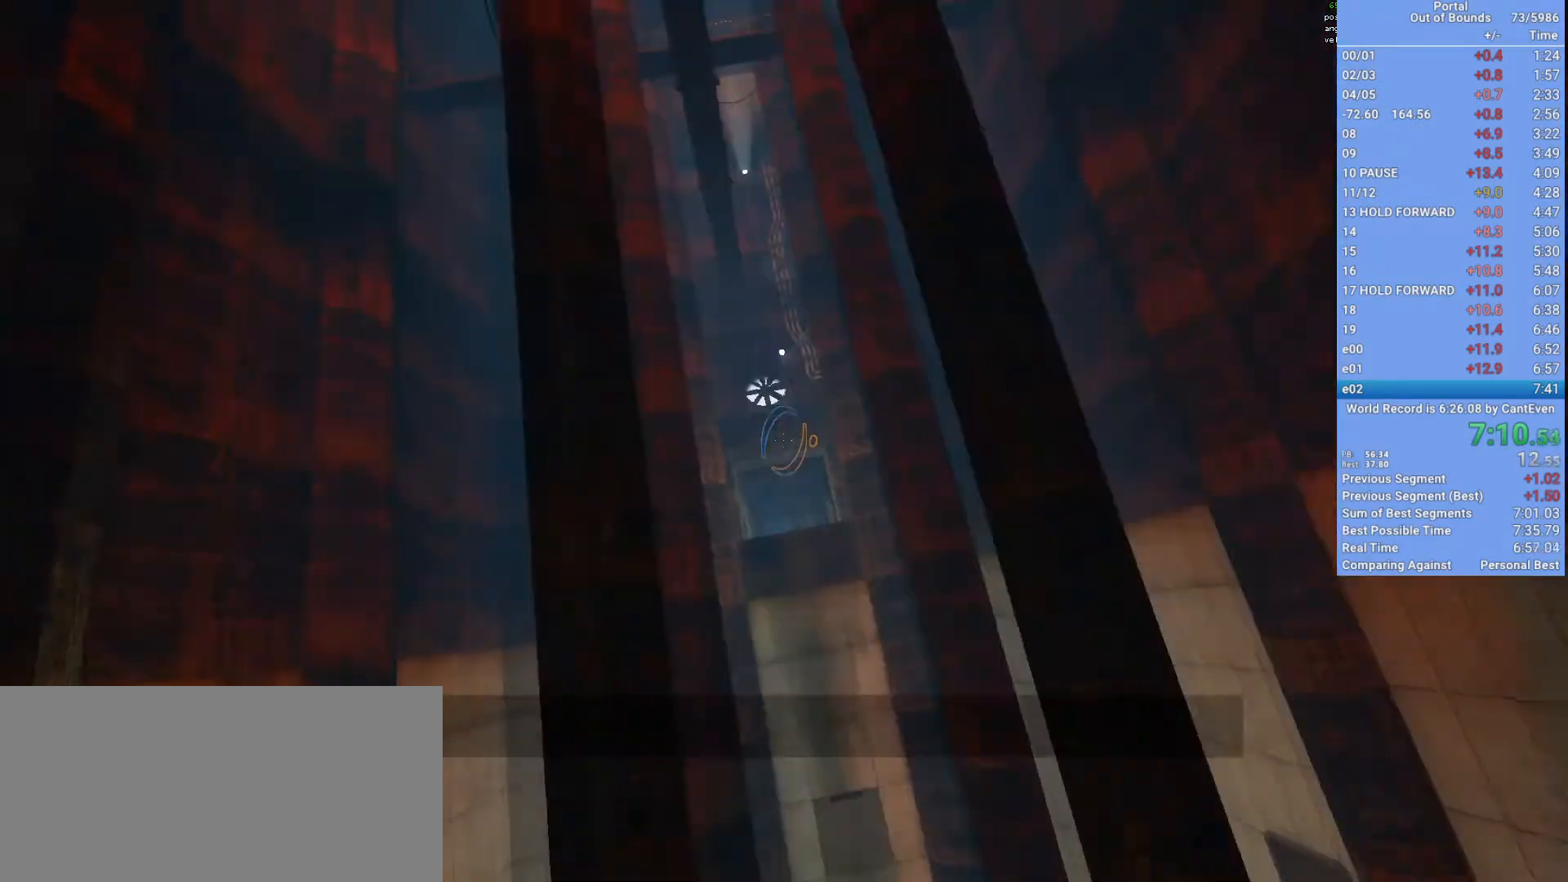
{"keys": [], "mouse": [], "events": [[33, "mouse_left", "down"], [67, "mouse_left", "up"], [67, "shift", "up"], [167, "a", "up"]]}
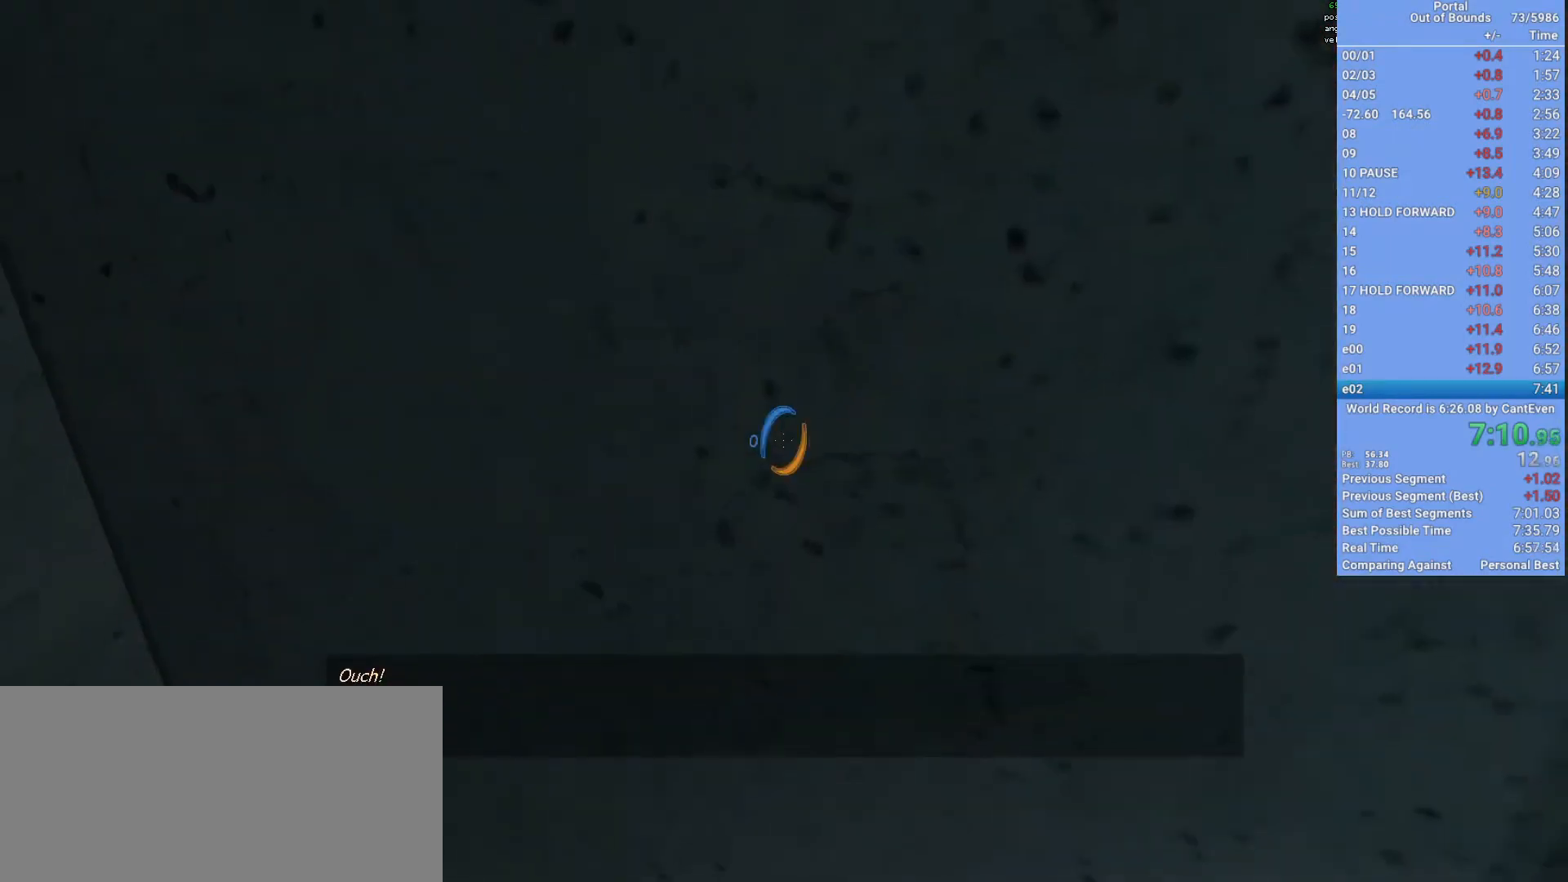
{"keys": ["d"], "mouse": [], "events": [[167, "d", "down"], [233, "d", "up"], [433, "d", "down"]]}
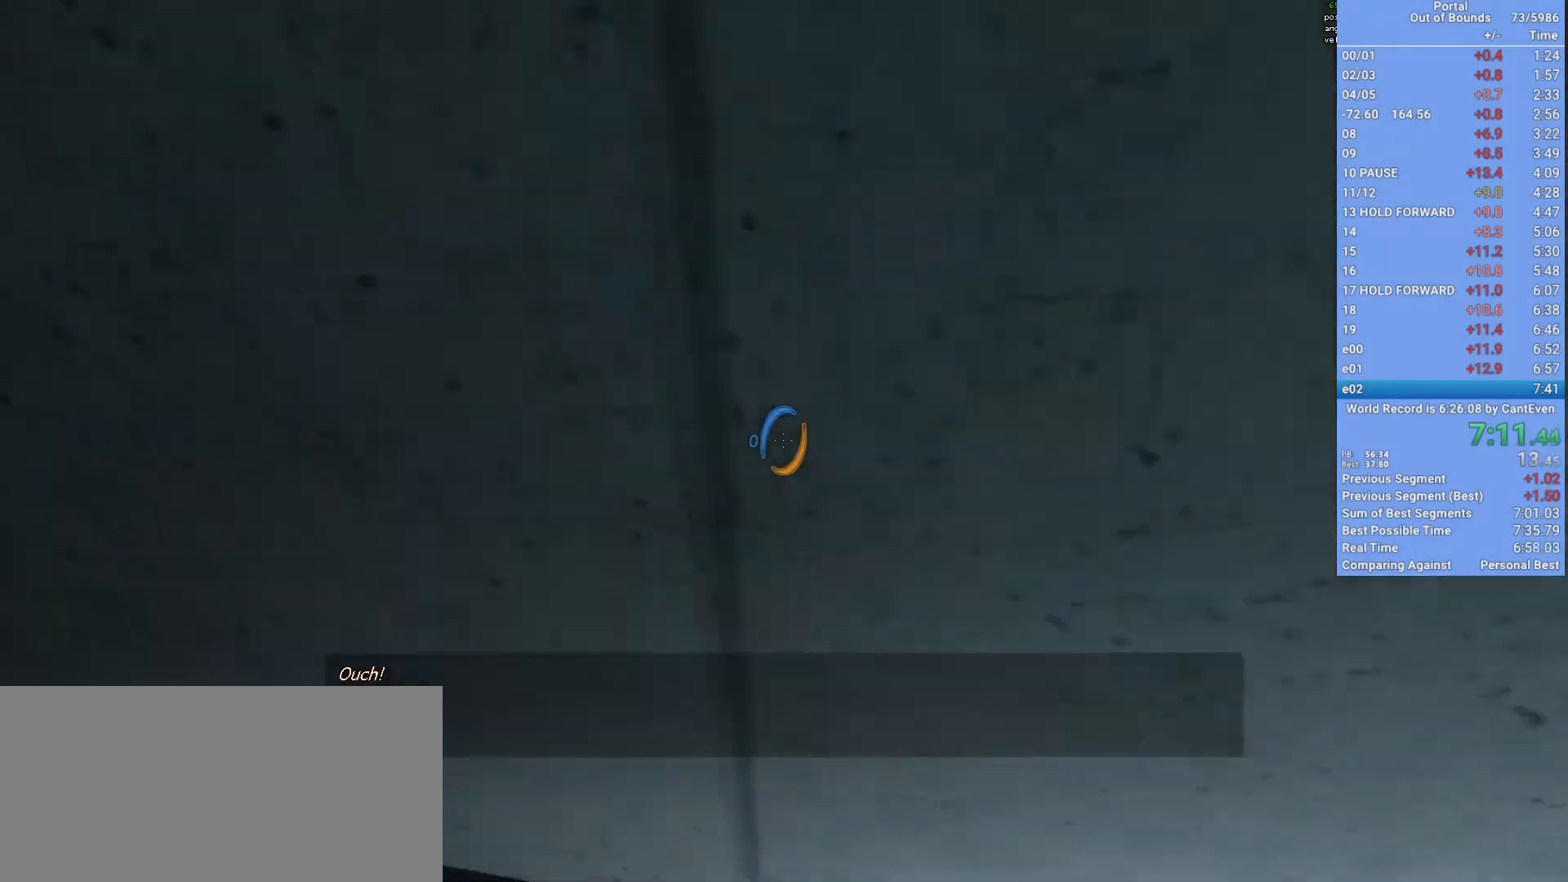
{"keys": ["w"], "mouse": [], "events": [[33, "d", "up"], [267, "mouse_left", "down"], [367, "mouse_left", "up"], [367, "w", "down"]]}
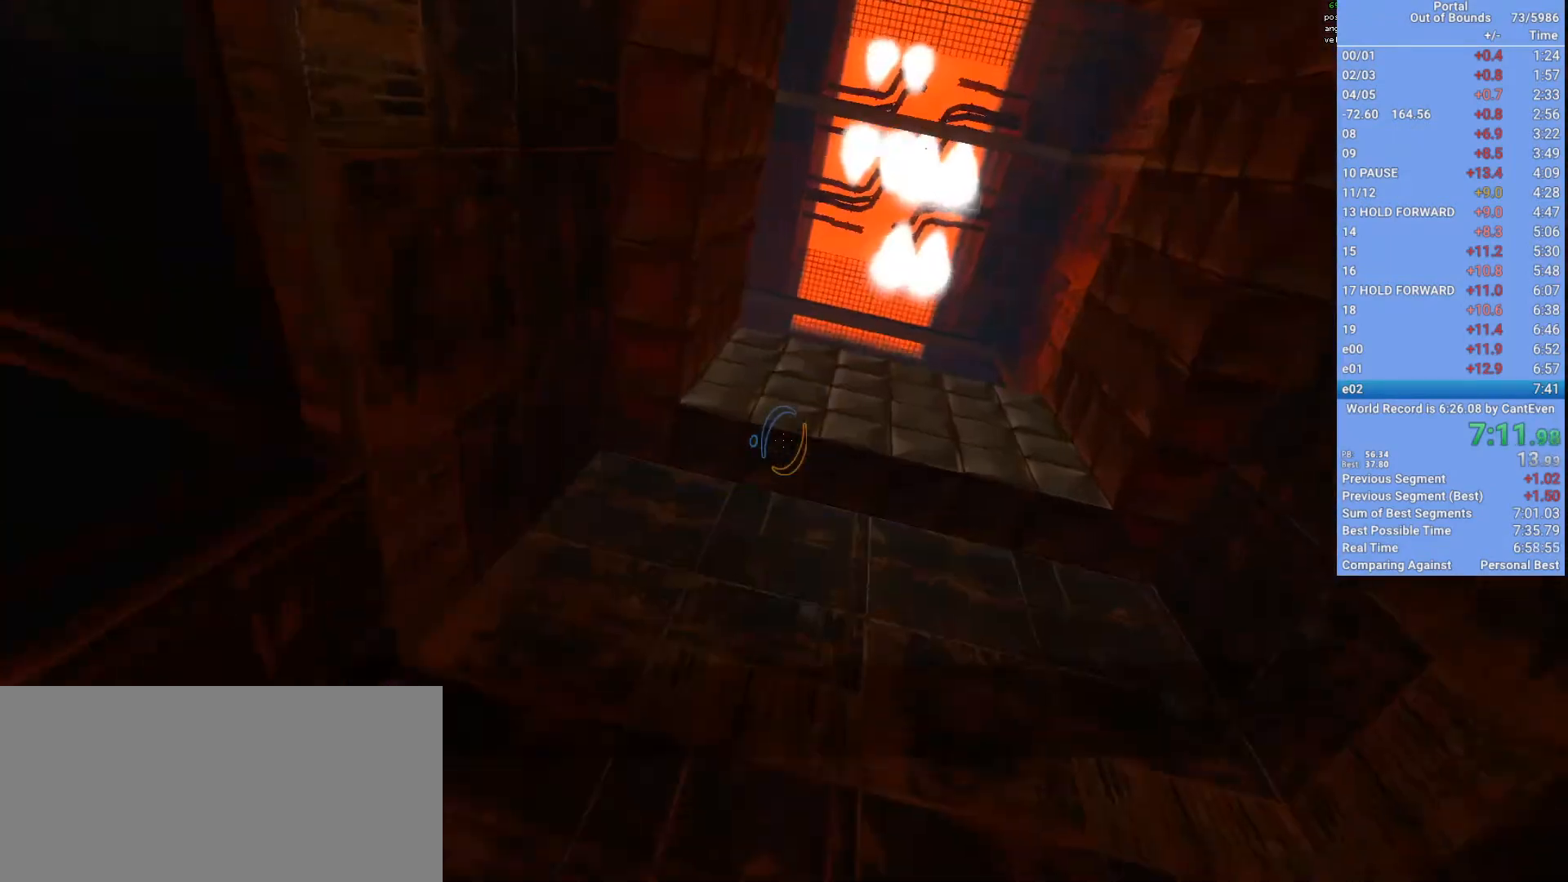
{"keys": [], "mouse": [], "events": [[267, "q", "down"], [333, "w", "up"], [400, "q", "up"]]}
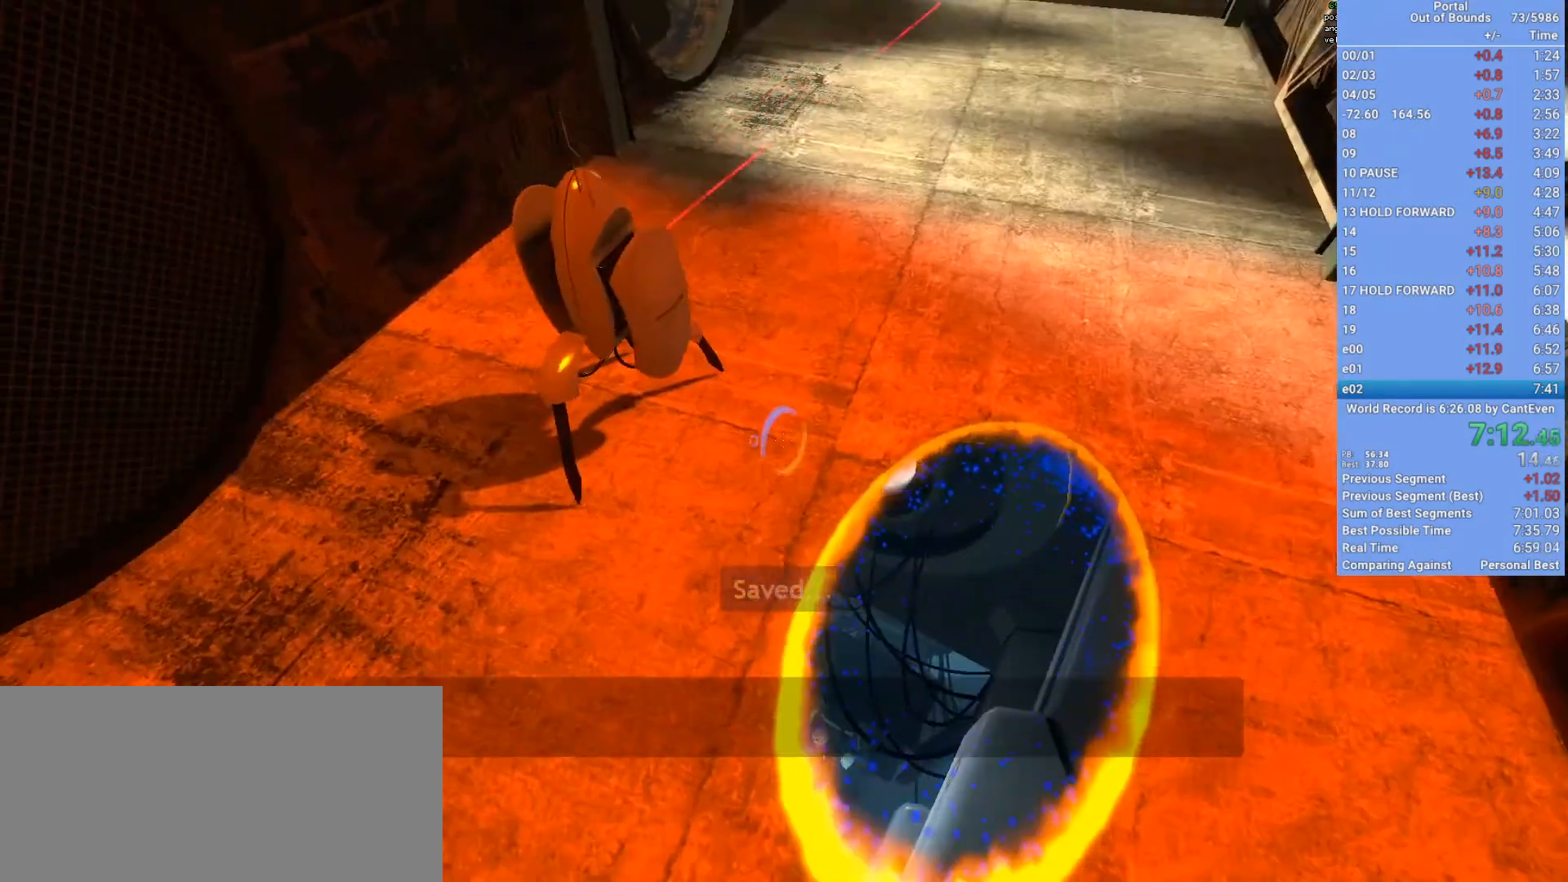
{"keys": ["w"], "mouse": [], "events": [[300, "w", "down"]]}
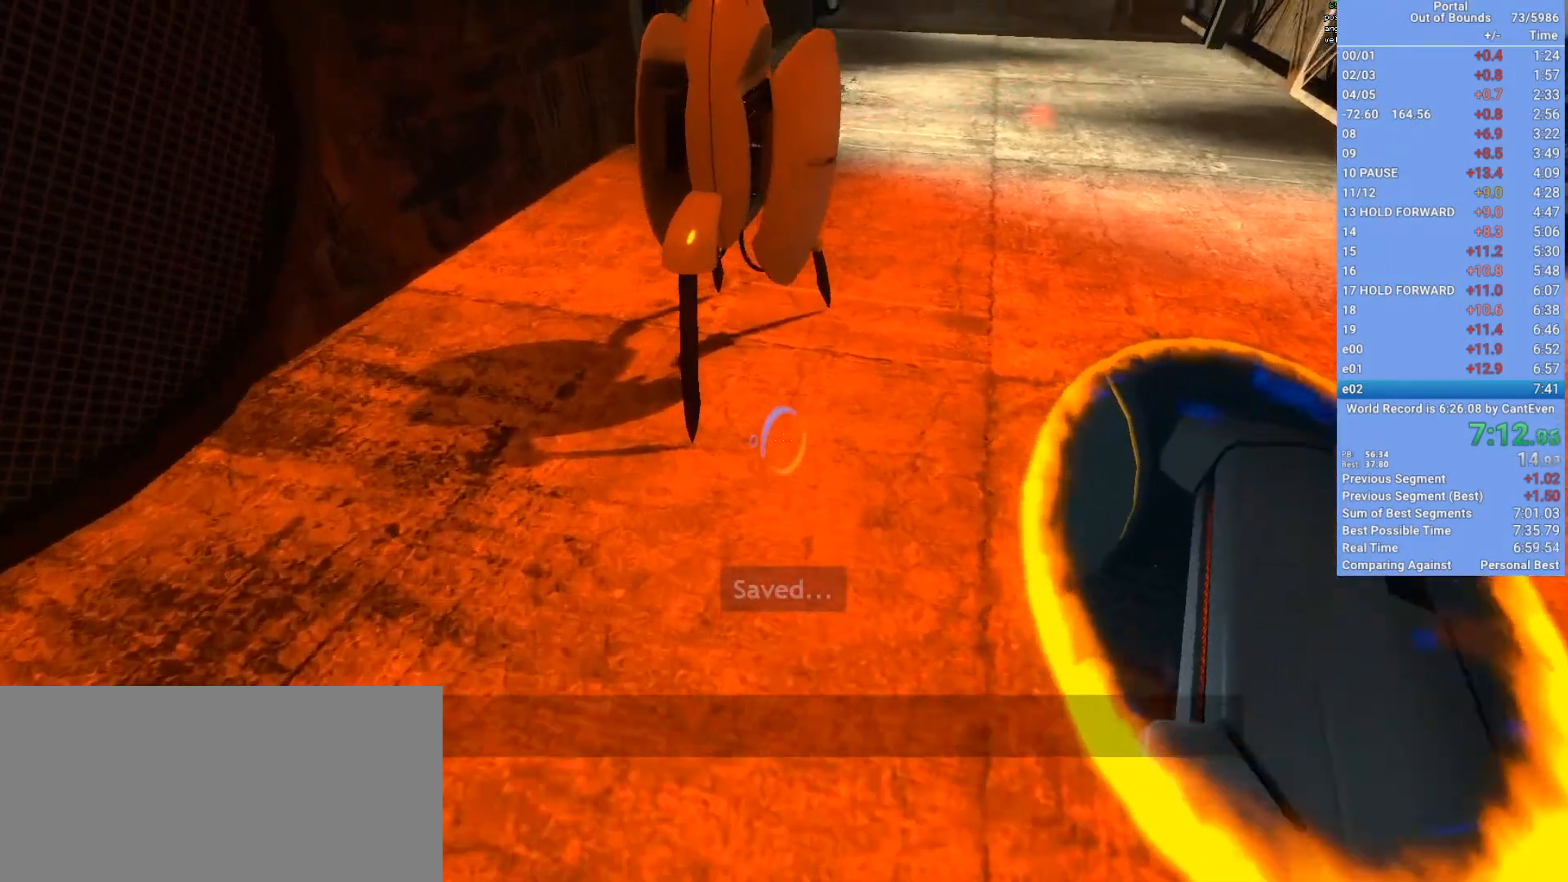
{"keys": ["e", "w"], "mouse": [], "events": [[267, "mouse_right", "down"], [300, "mouse_right", "up"], [400, "e", "down"]]}
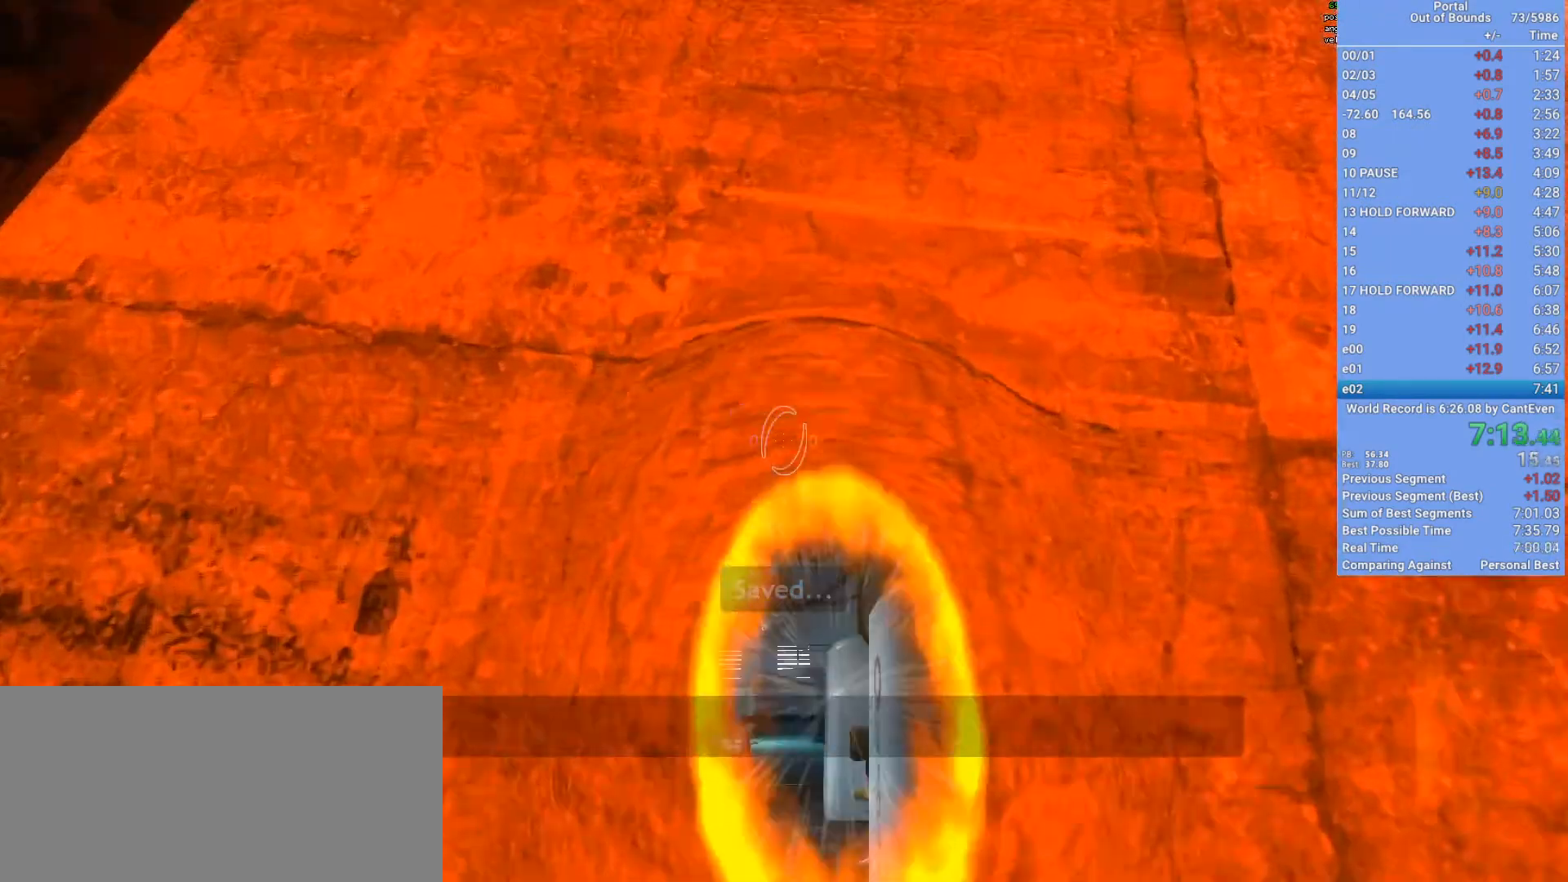
{"keys": ["s"], "mouse": [], "events": [[100, "w", "up"], [133, "e", "up"], [433, "s", "down"]]}
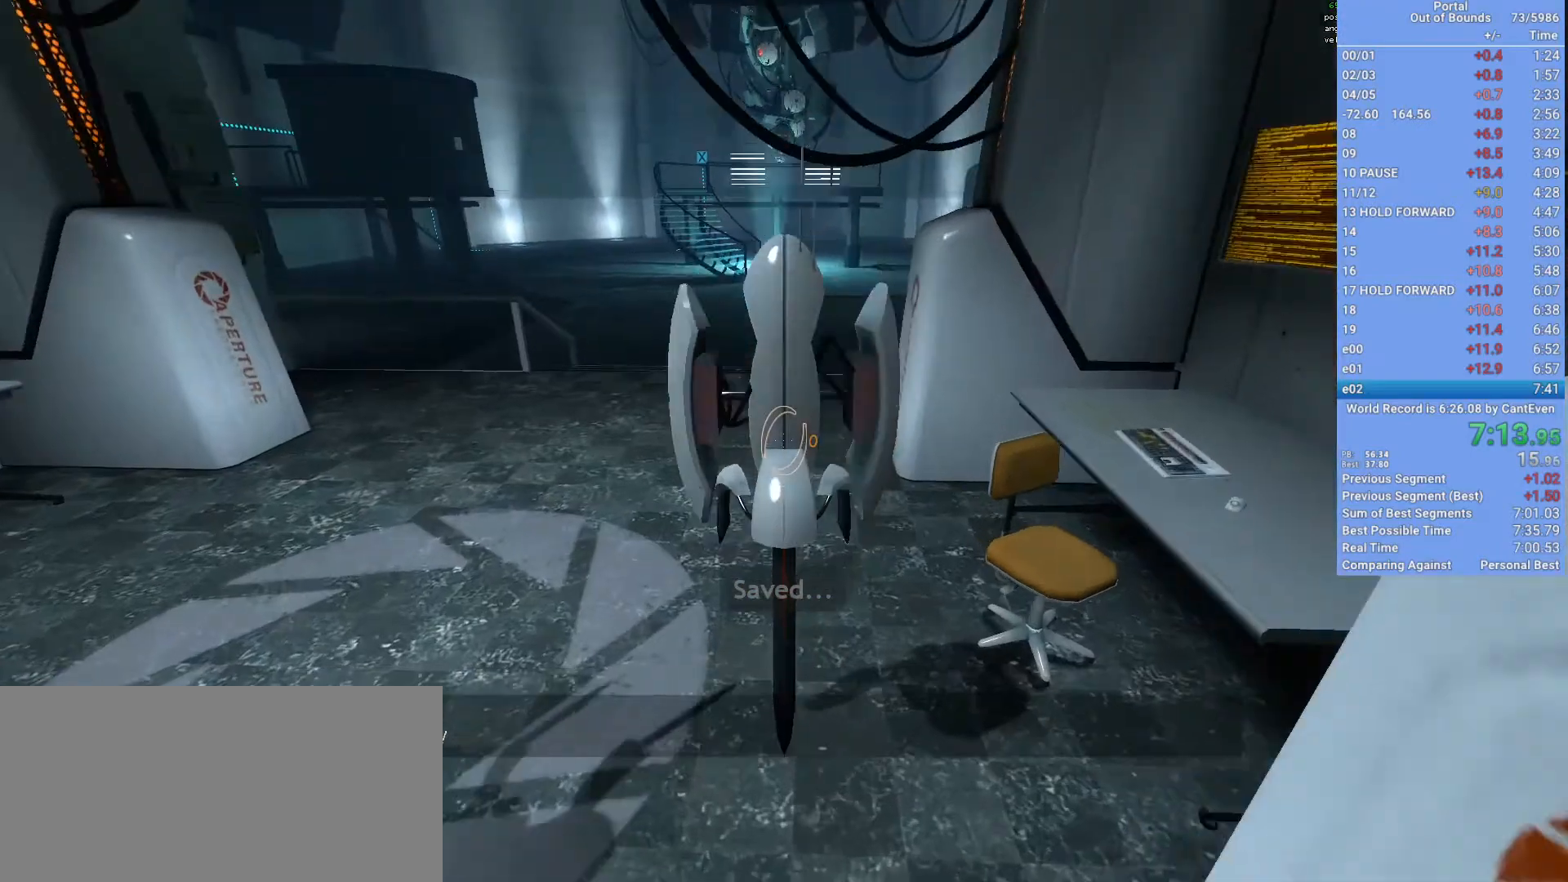
{"keys": ["s"], "mouse": [], "events": []}
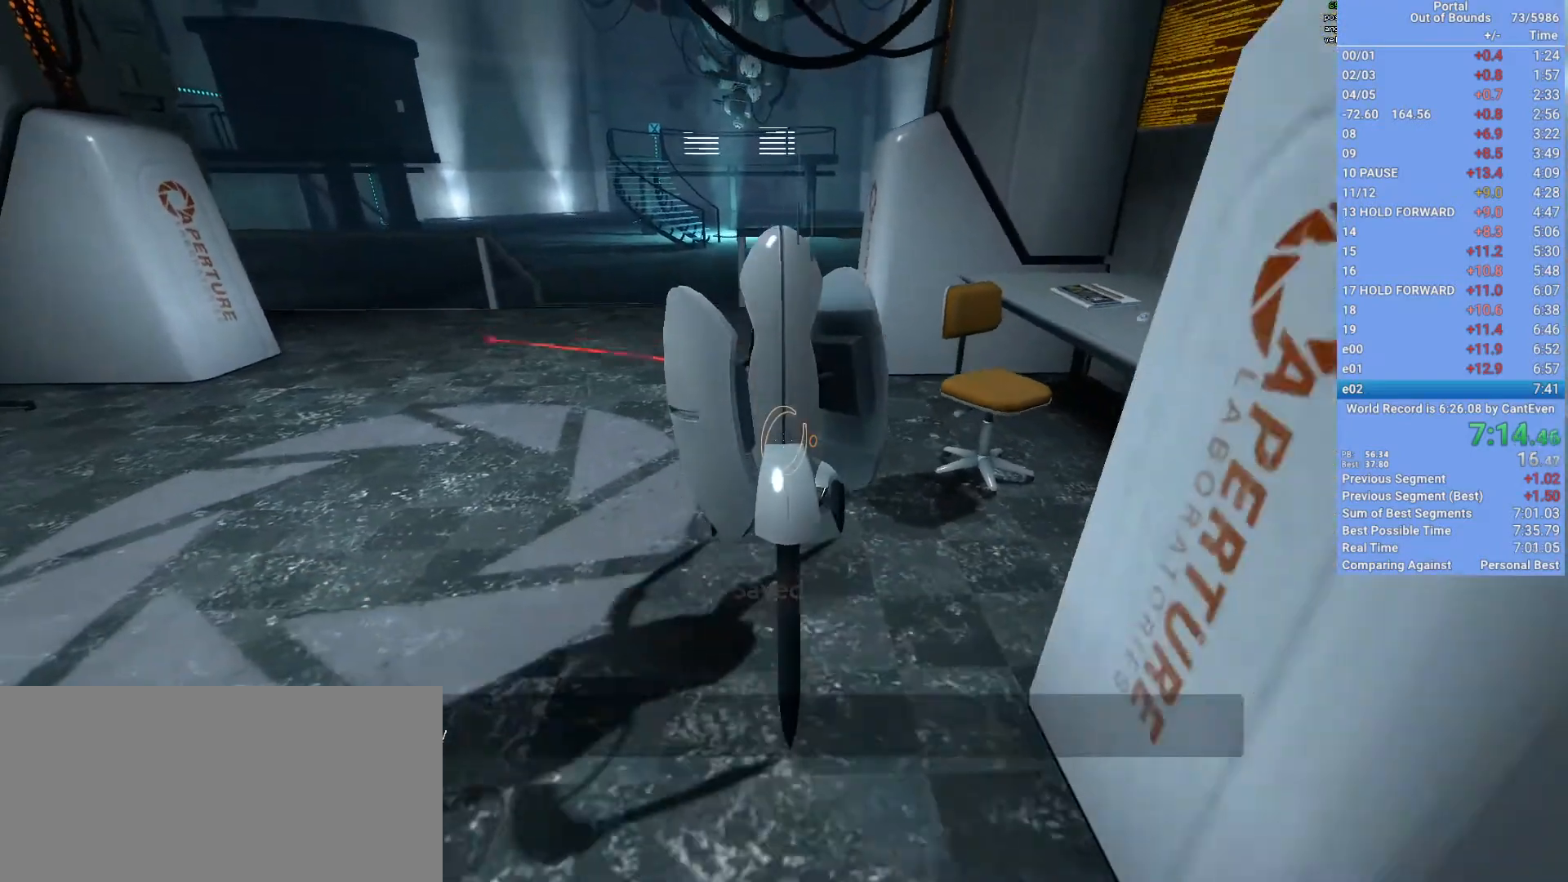
{"keys": ["a", "w"], "mouse": [], "events": [[100, "s", "up"], [167, "e", "down"], [267, "a", "down"], [300, "e", "up"], [333, "w", "down"]]}
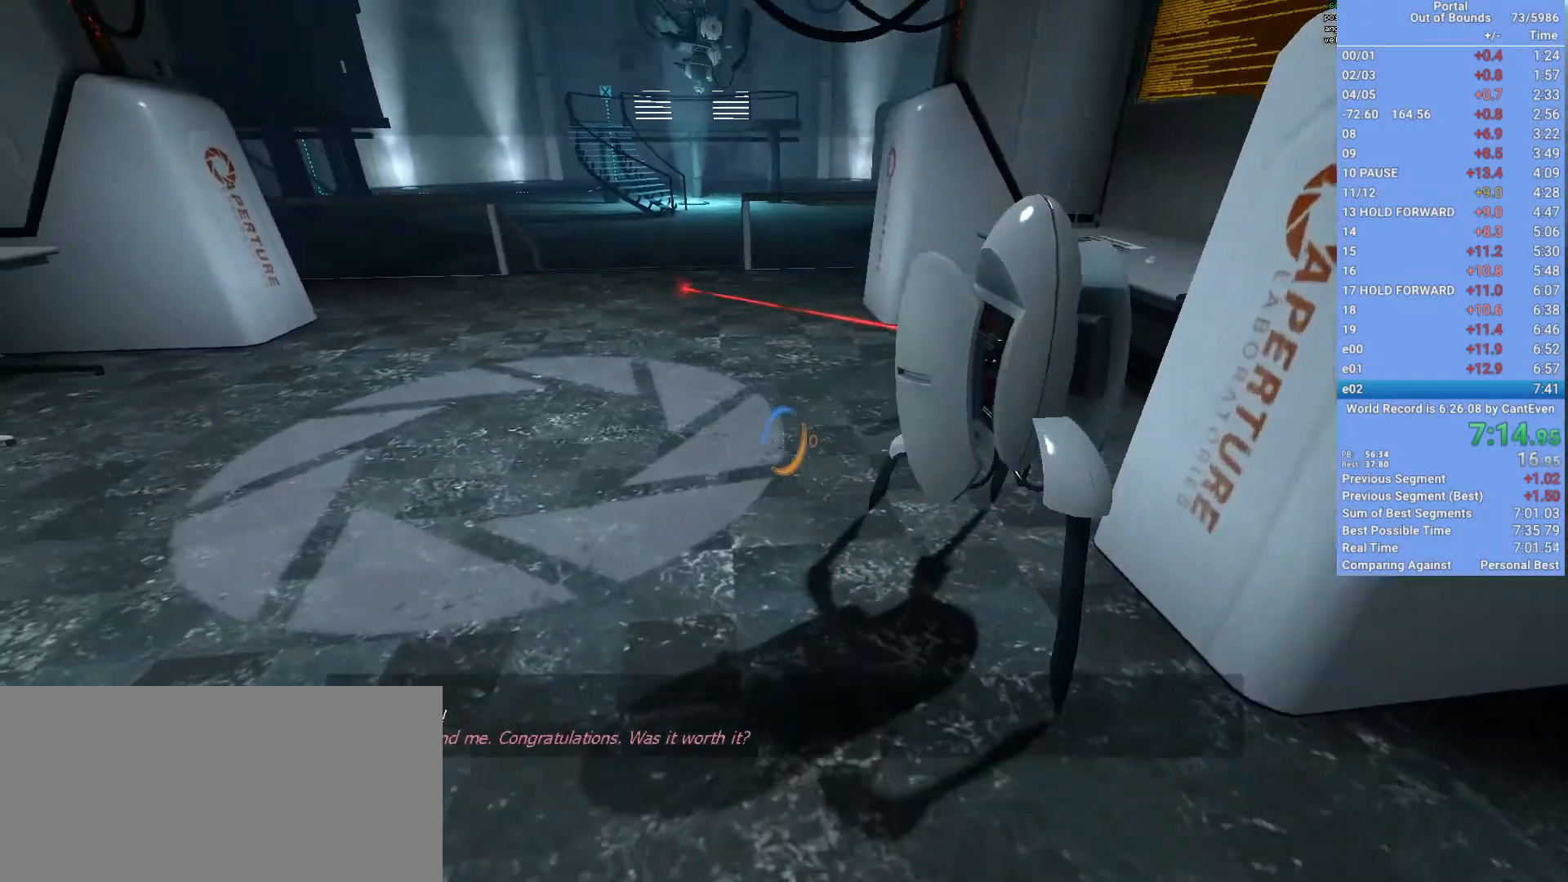
{"keys": ["d"], "mouse": [], "events": [[33, "a", "up"], [267, "mouse_wheel_down", "down"], [300, "d", "down"], [400, "mouse_wheel_down", "up"], [467, "w", "up"]]}
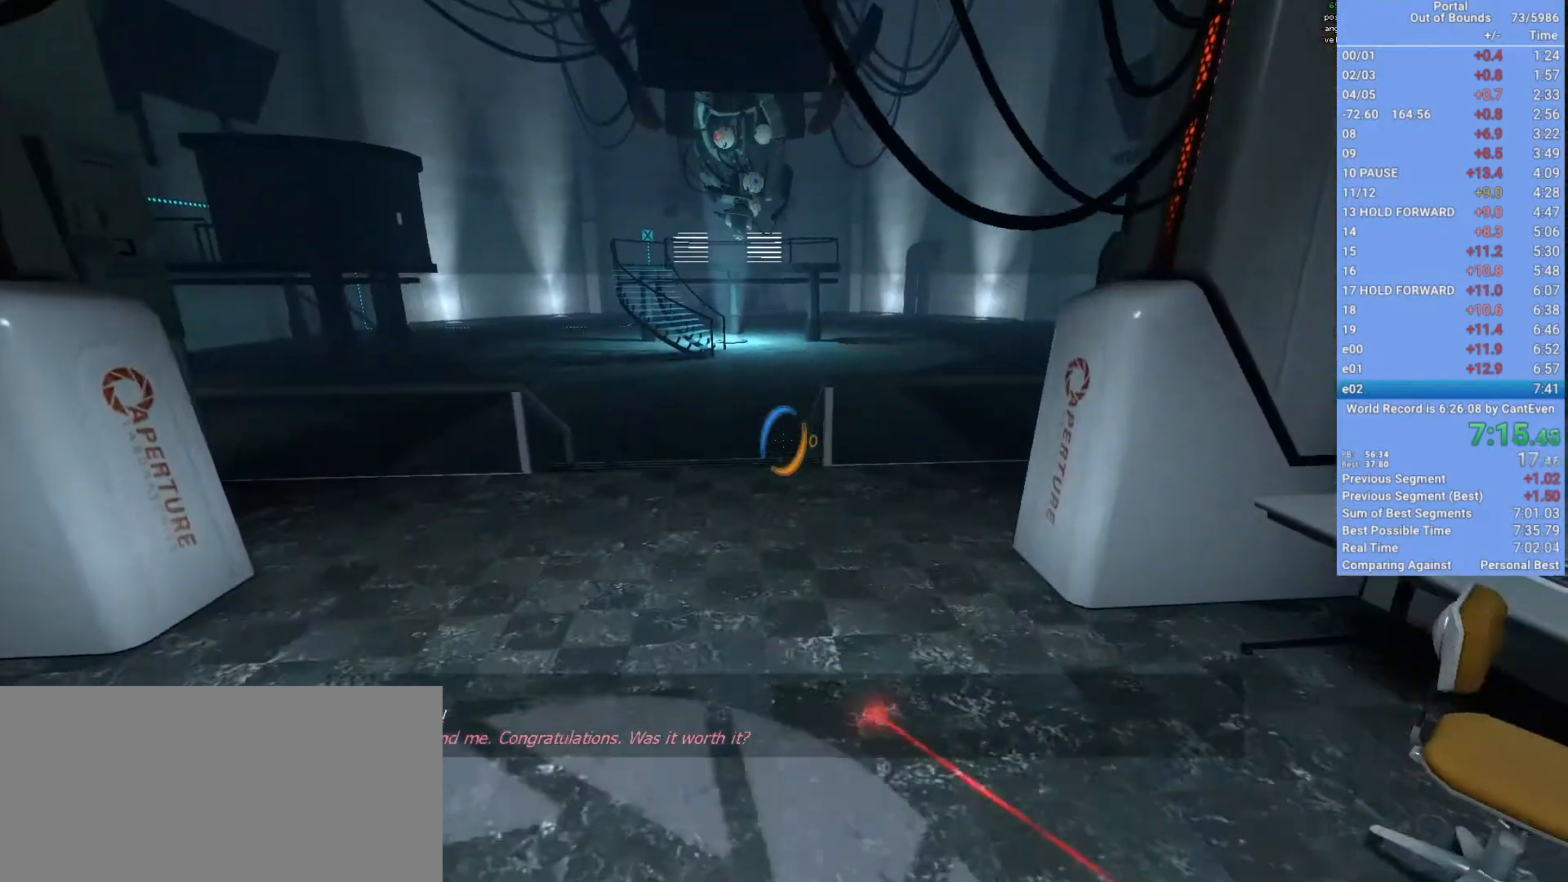
{"keys": ["w"], "mouse": ["wheel_down"], "events": [[100, "w", "down"], [333, "mouse_wheel_down", "down"], [400, "d", "up"], [433, "mouse_wheel_down", "up"], [467, "mouse_wheel_down", "down"]]}
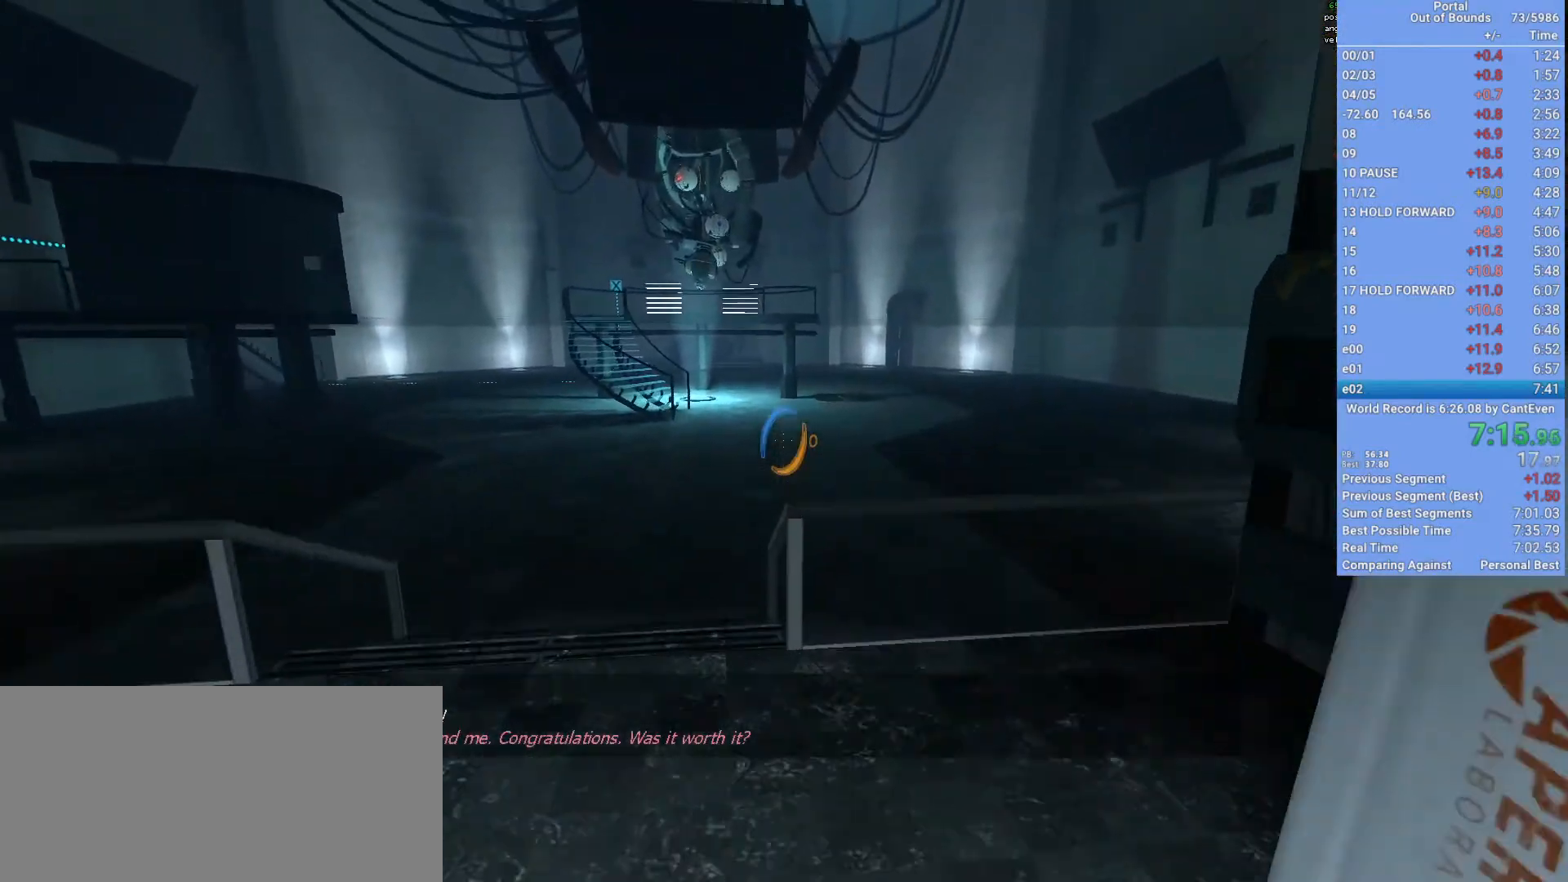
{"keys": ["w"], "mouse": ["wheel_up"], "events": [[33, "mouse_wheel_down", "up"], [400, "mouse_wheel_up", "down"]]}
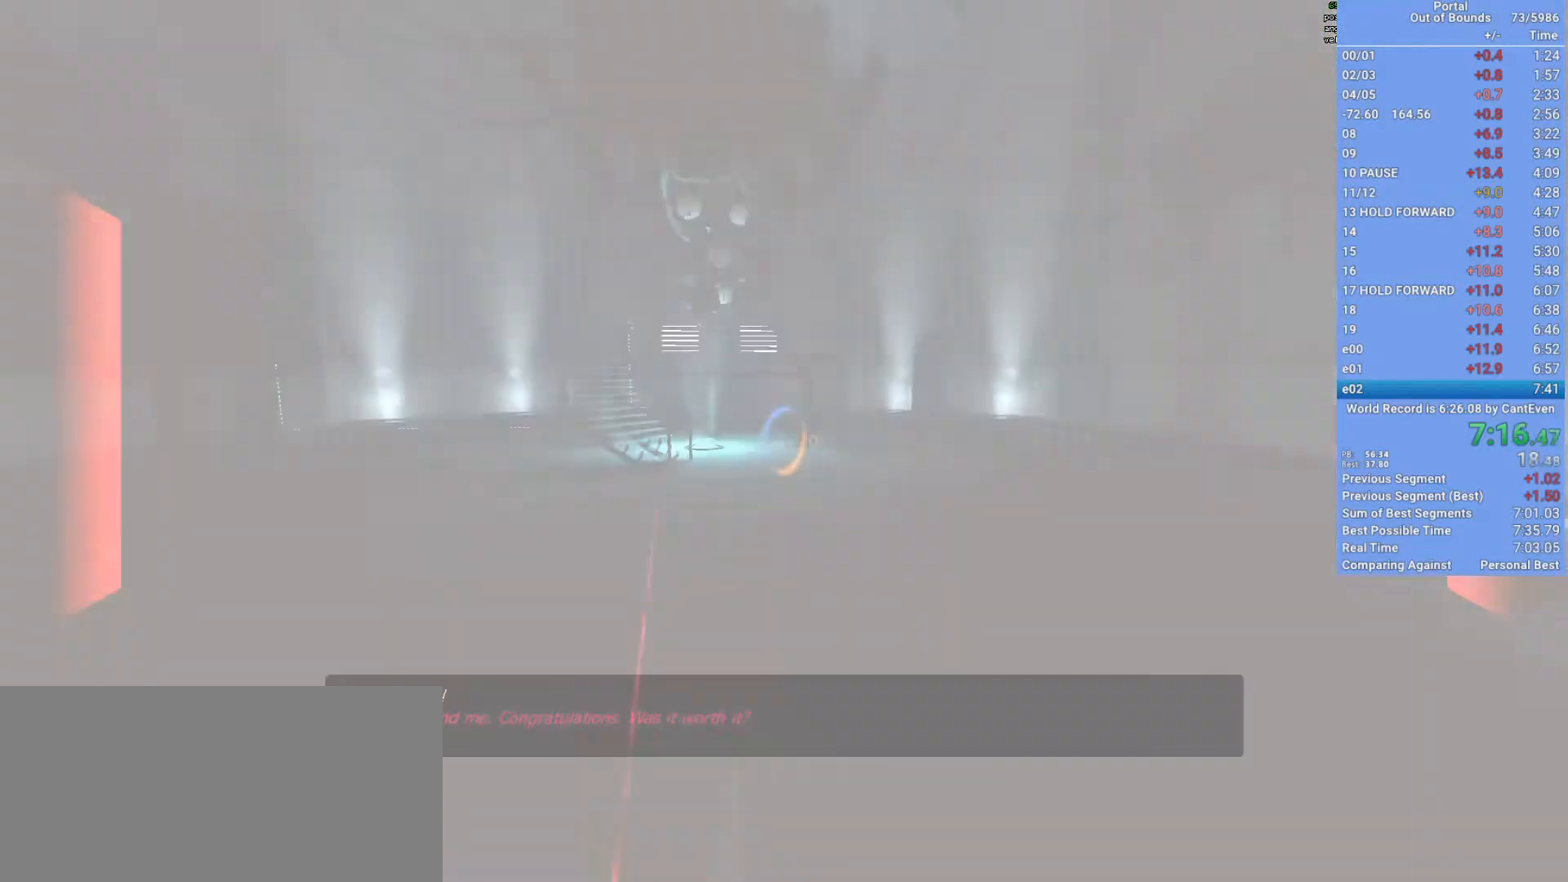
{"keys": [], "mouse": [], "events": [[167, "mouse_wheel_up", "up"], [233, "mouse_wheel_up", "down"], [267, "mouse_wheel_up", "up"], [333, "w", "up"]]}
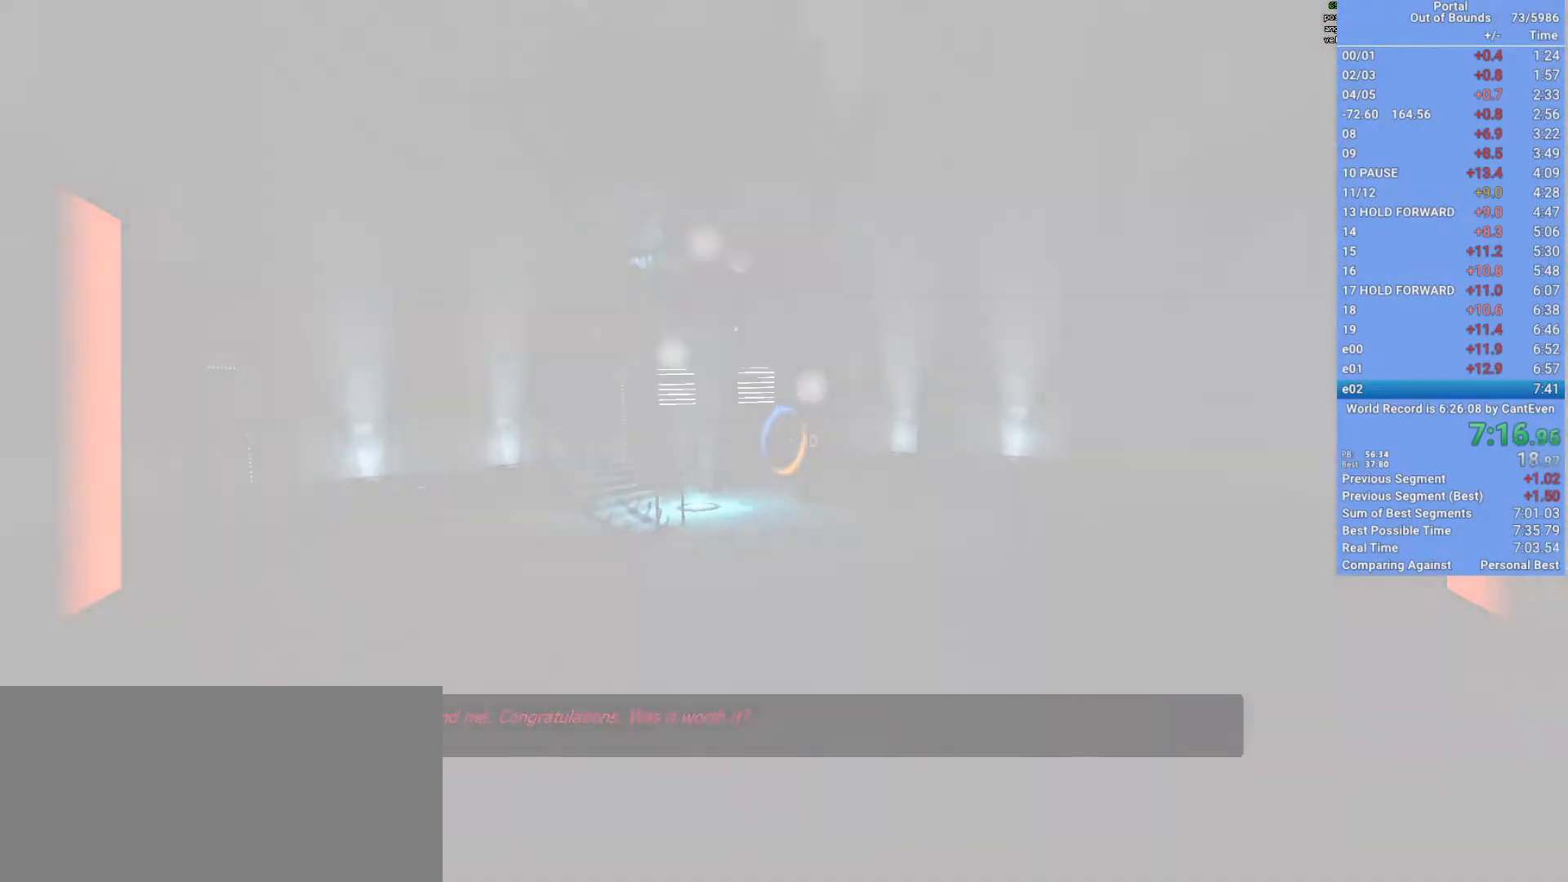
{"keys": ["d", "w"], "mouse": [], "events": [[100, "d", "down"], [367, "w", "down"]]}
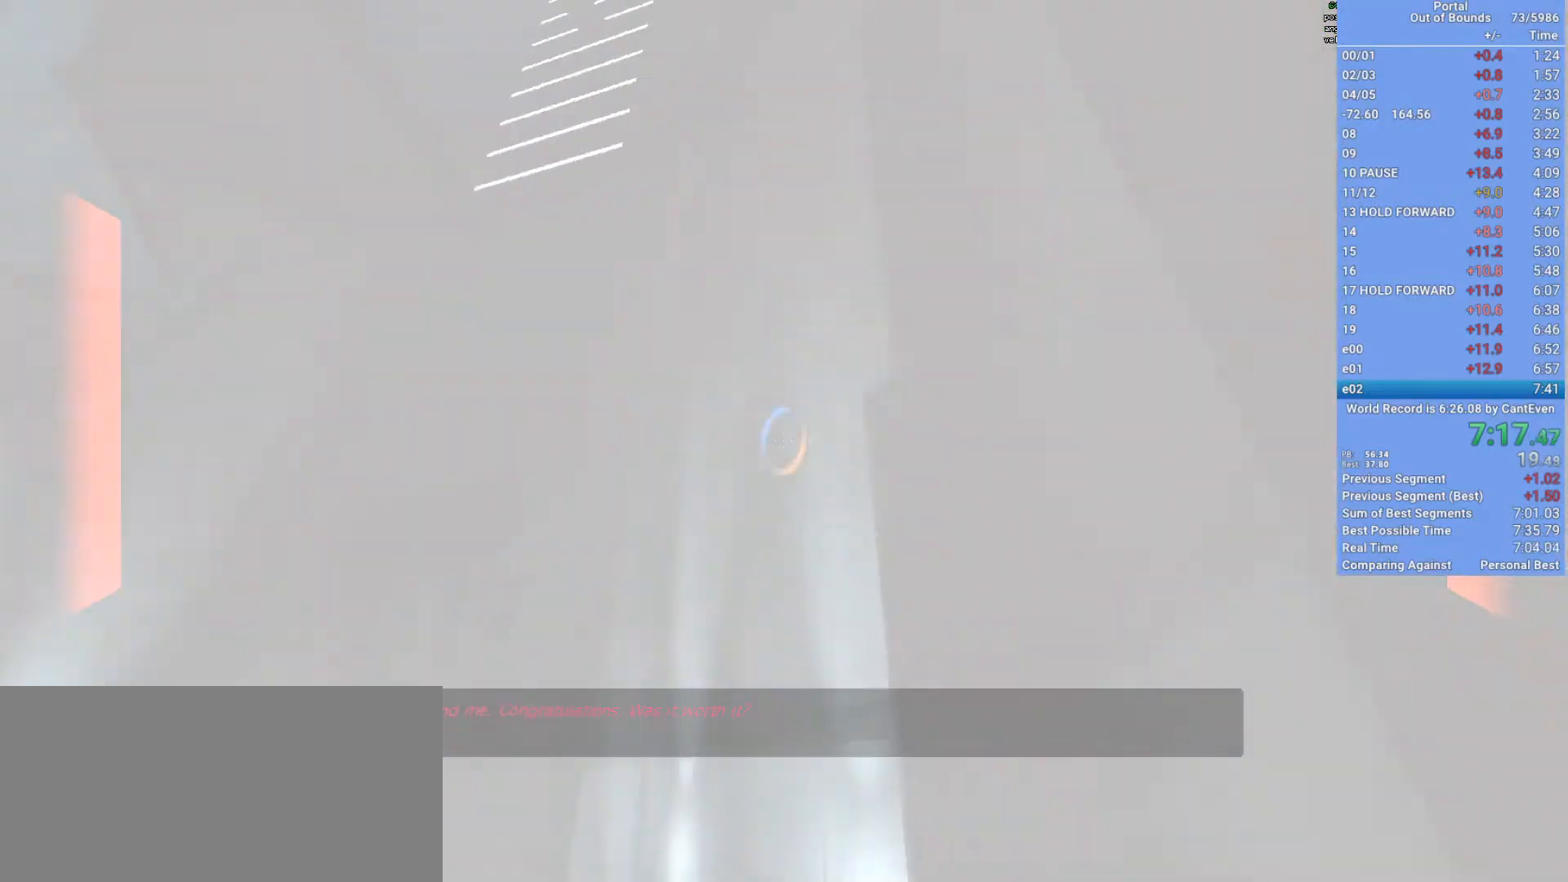
{"keys": ["a", "w"], "mouse": [], "events": [[167, "d", "up"], [367, "a", "down"]]}
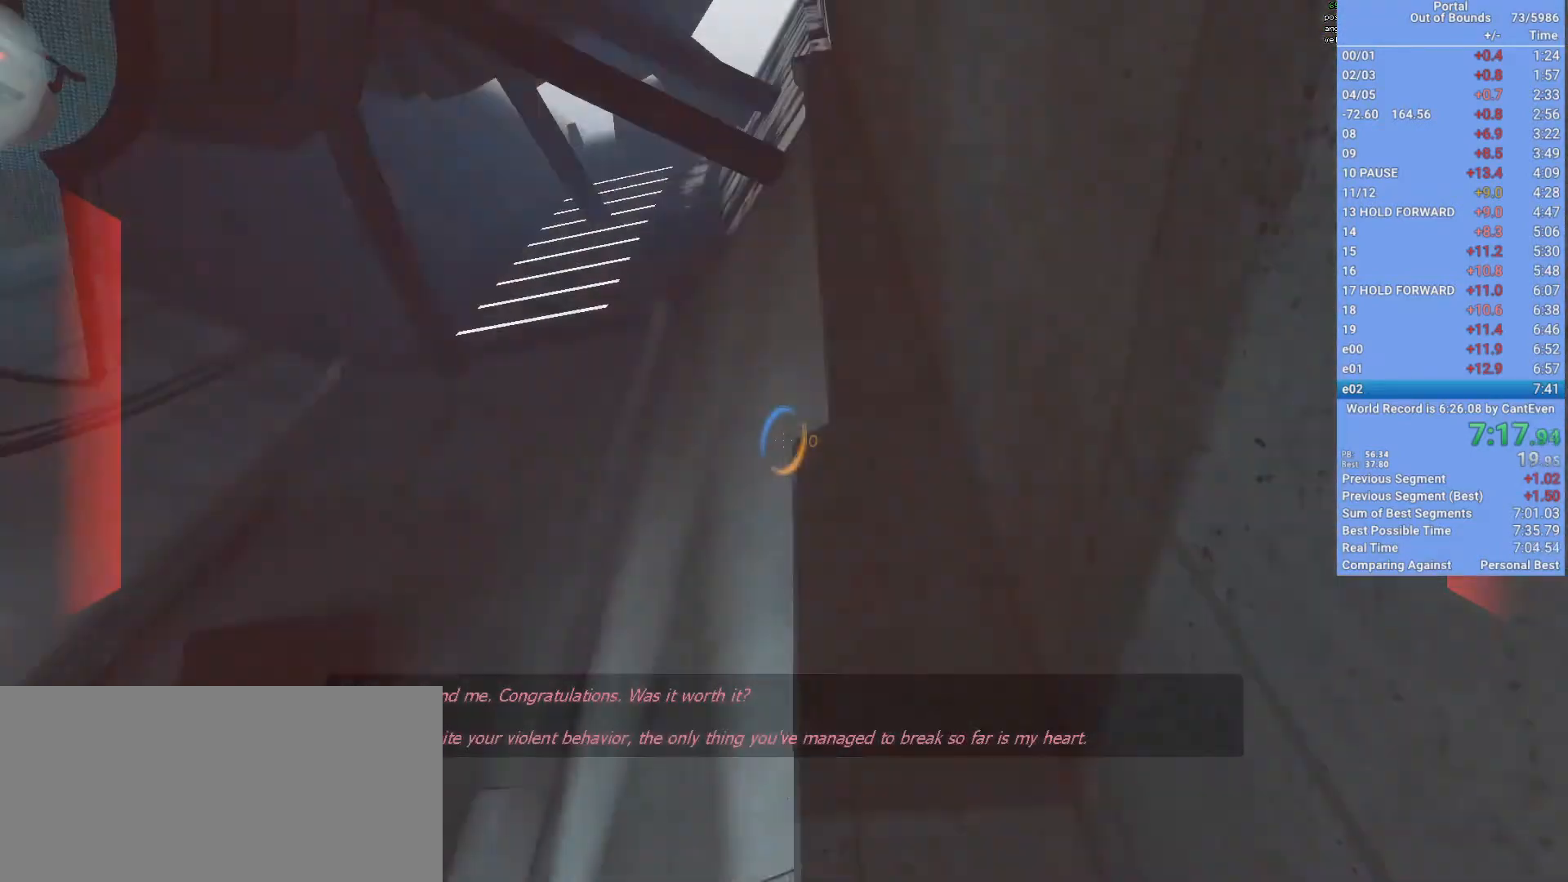
{"keys": ["space", "w"], "mouse": [], "events": [[33, "mouse_left", "down"], [133, "mouse_left", "up"], [333, "a", "up"], [500, "space", "down"]]}
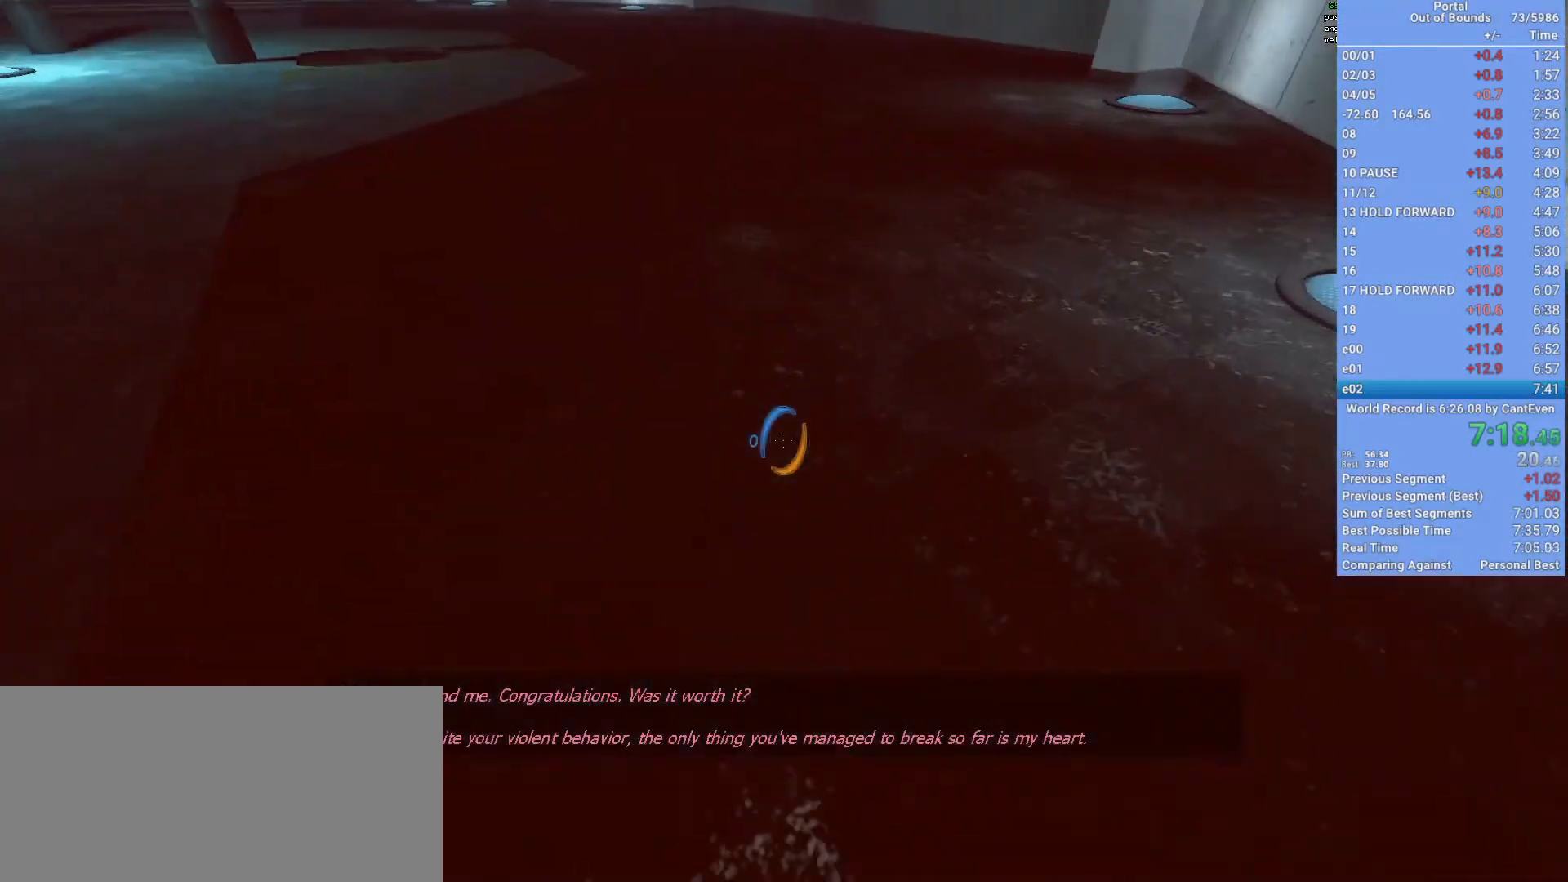
{"keys": ["w"], "mouse": [], "events": [[100, "space", "up"], [333, "mouse_right", "down"], [433, "mouse_right", "up"]]}
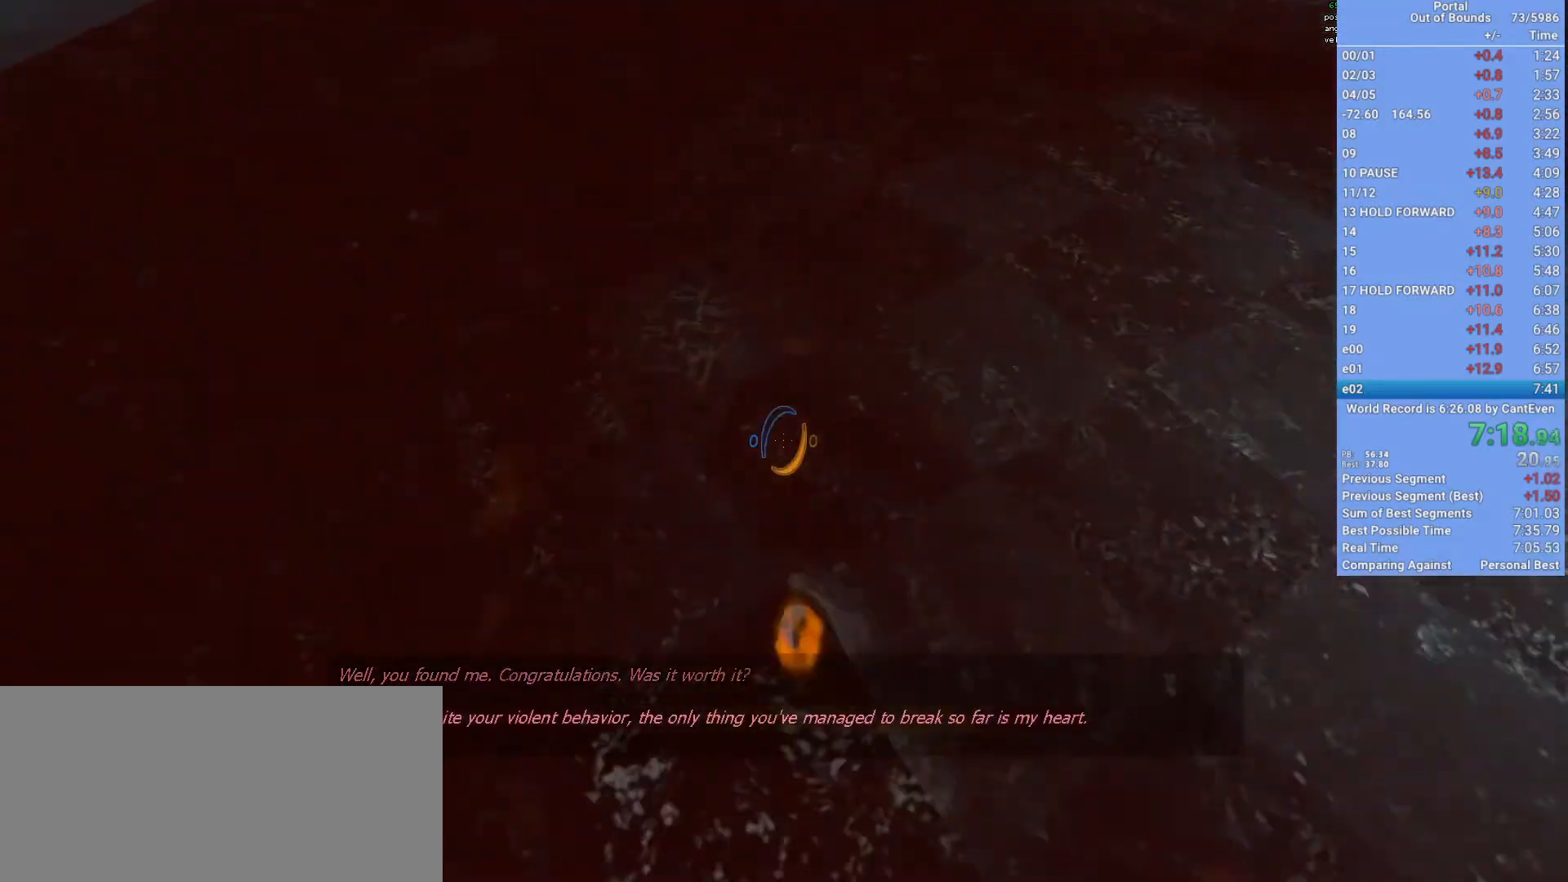
{"keys": ["w"], "mouse": [], "events": []}
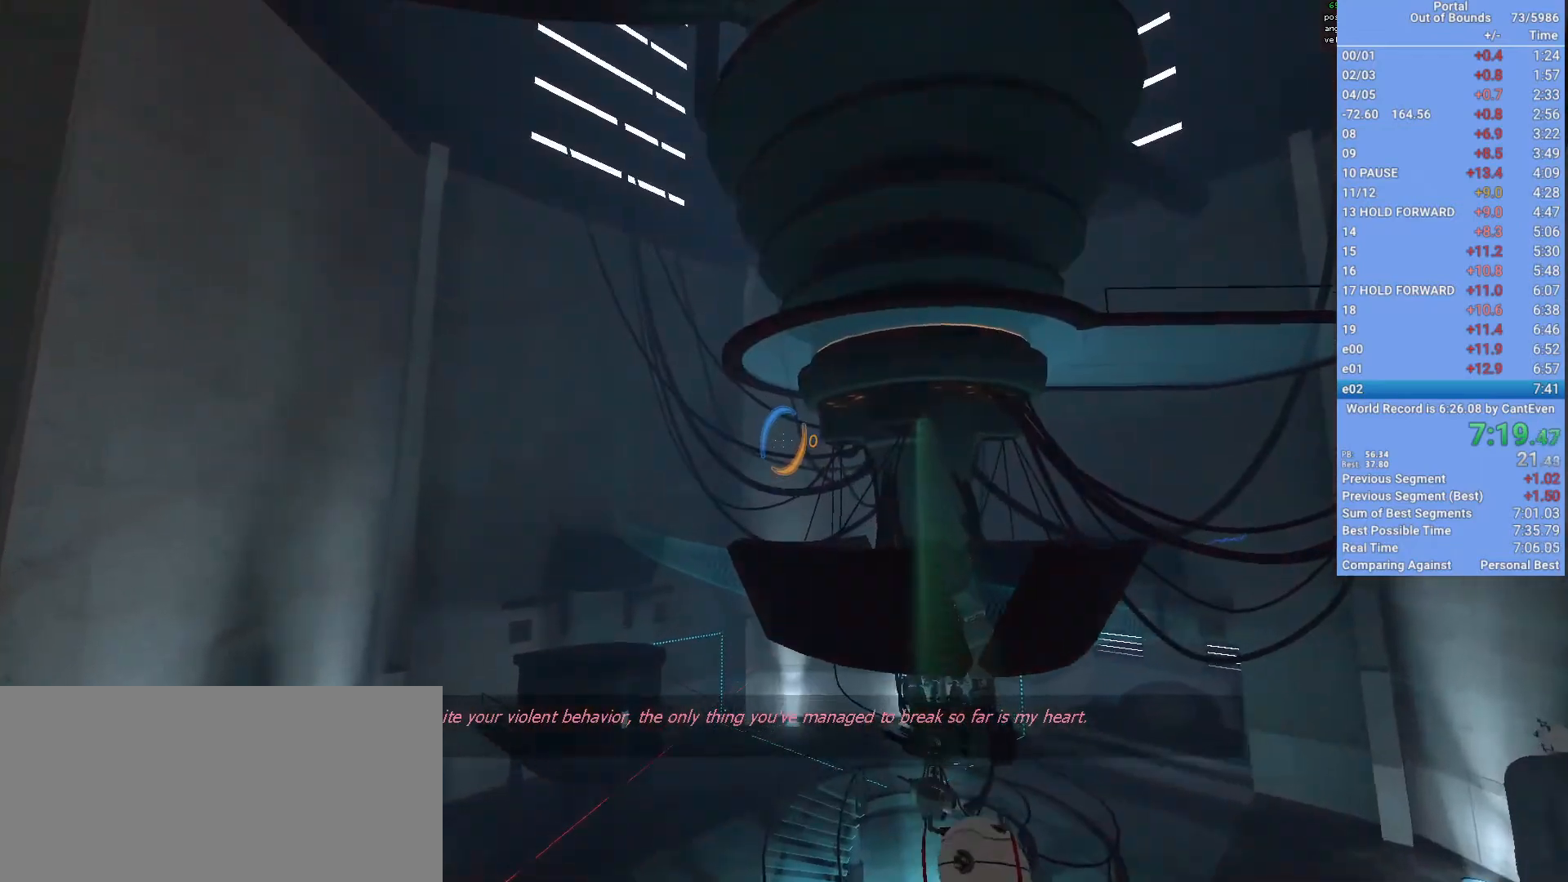
{"keys": ["d"], "mouse": [], "events": [[67, "d", "down"], [167, "w", "up"]]}